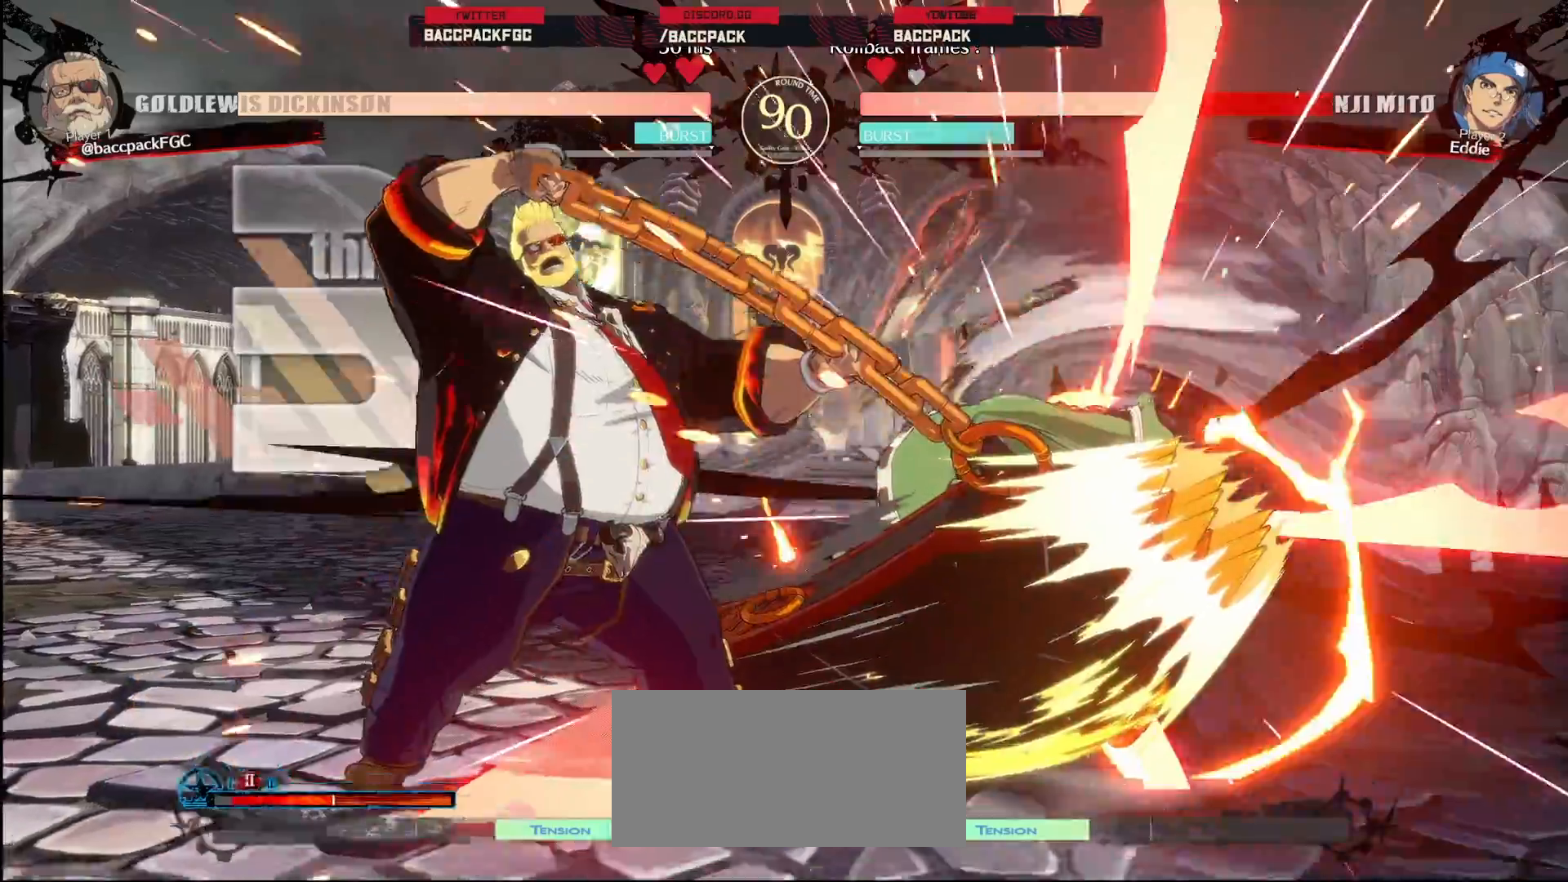
Gameplay with a controller (arcade stick); each line is a JSON object with the inputs held at the frame after it. "events" lists button and stick changes between this image and that frame as [ms after this image, input, new state], when the widget could be followed in between. Not read: L3 R3 SQUARE.
{"buttons": [], "events": [[167, "DPAD_UP", "up"], [417, "DPAD_RIGHT", "up"]]}
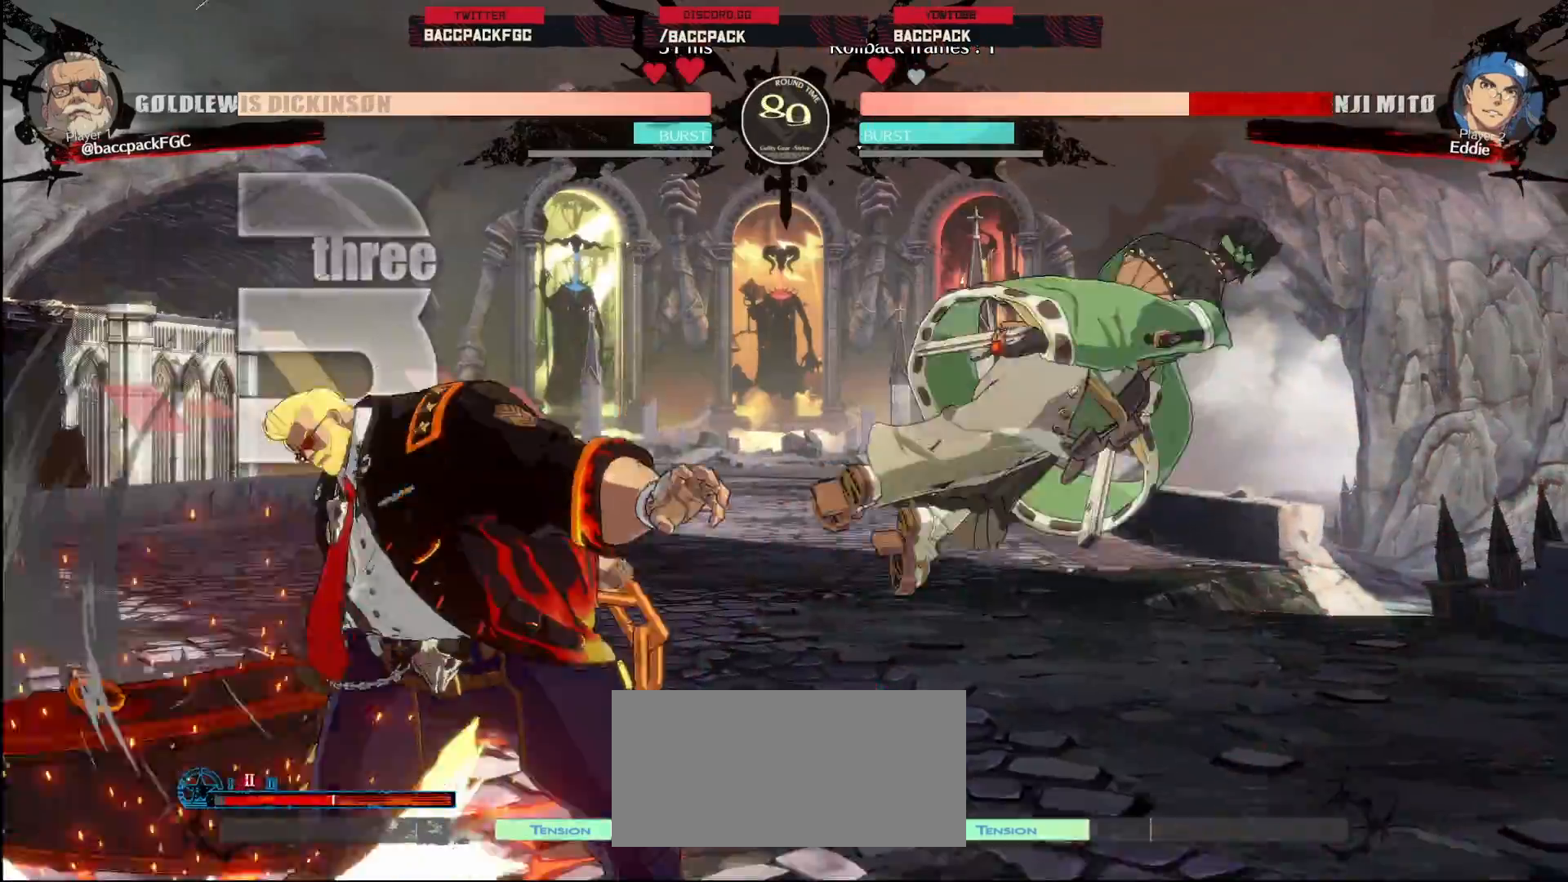
{"buttons": ["DPAD_RIGHT"], "events": [[250, "DPAD_RIGHT", "down"], [317, "DPAD_RIGHT", "up"], [383, "DPAD_RIGHT", "down"]]}
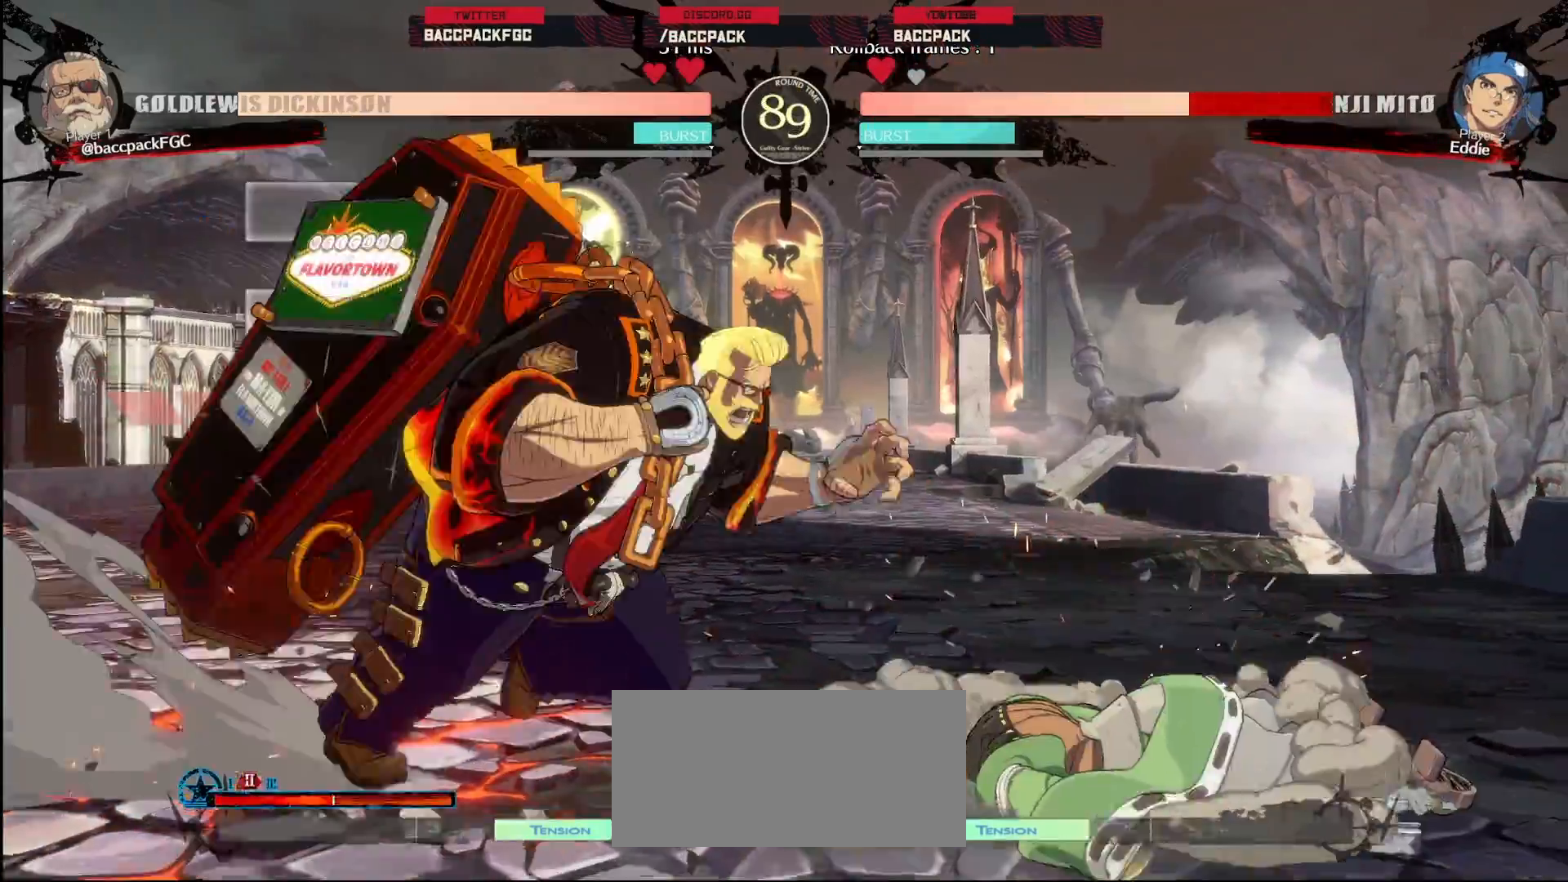
{"buttons": [], "events": [[67, "DPAD_UP", "down"], [117, "DPAD_RIGHT", "up"], [150, "DPAD_UP", "up"], [383, "L1", "down"], [450, "L1", "up"]]}
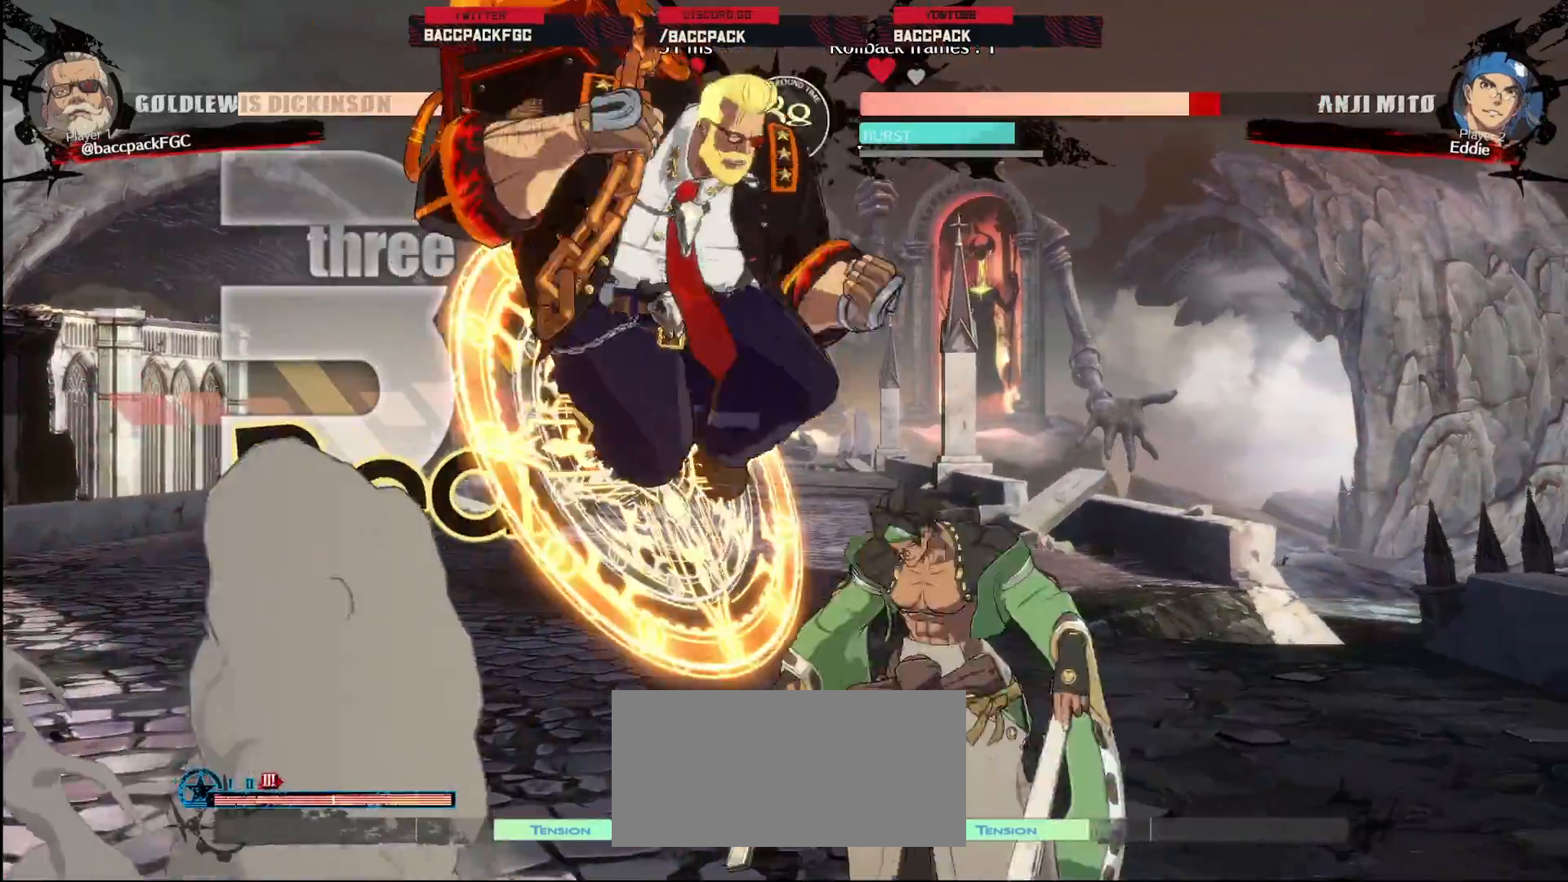
{"buttons": ["DPAD_DOWN", "DPAD_RIGHT"], "events": [[17, "CIRCLE", "down"], [83, "CIRCLE", "up"], [150, "CIRCLE", "down"], [233, "CIRCLE", "up"], [250, "CIRCLE", "down"], [350, "DPAD_DOWN", "down"], [350, "DPAD_RIGHT", "down"], [383, "CIRCLE", "up"]]}
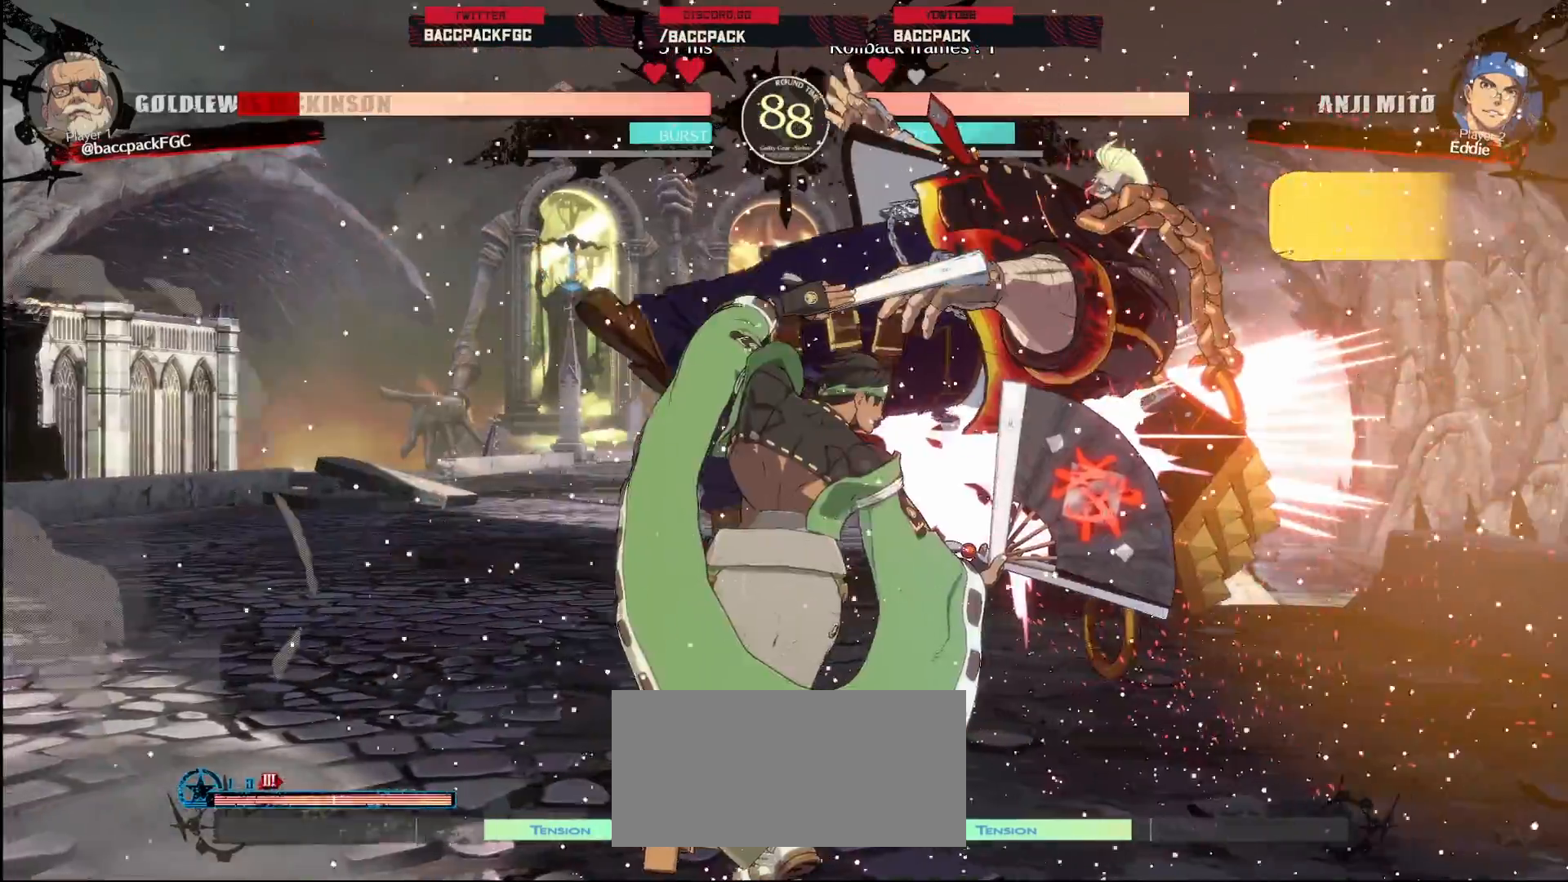
{"buttons": ["DPAD_RIGHT"], "events": [[233, "DPAD_DOWN", "up"], [300, "TRIANGLE", "down"], [317, "CIRCLE", "down"], [500, "CIRCLE", "up"], [500, "TRIANGLE", "up"]]}
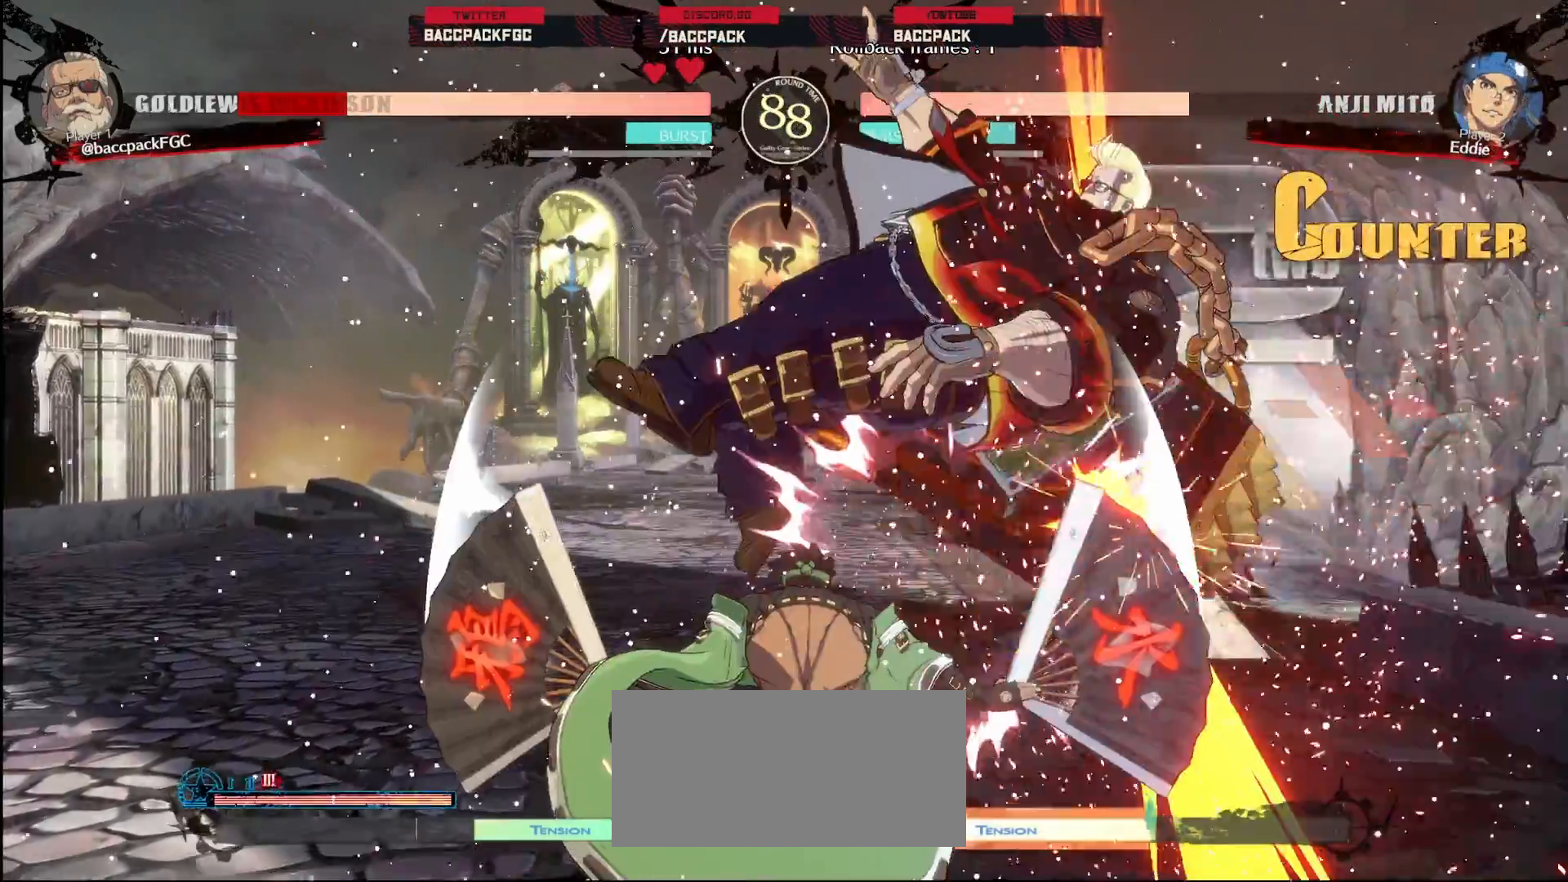
{"buttons": ["CIRCLE", "TRIANGLE", "DPAD_DOWN", "DPAD_RIGHT"], "events": [[433, "CIRCLE", "down"], [433, "DPAD_DOWN", "down"], [433, "TRIANGLE", "down"]]}
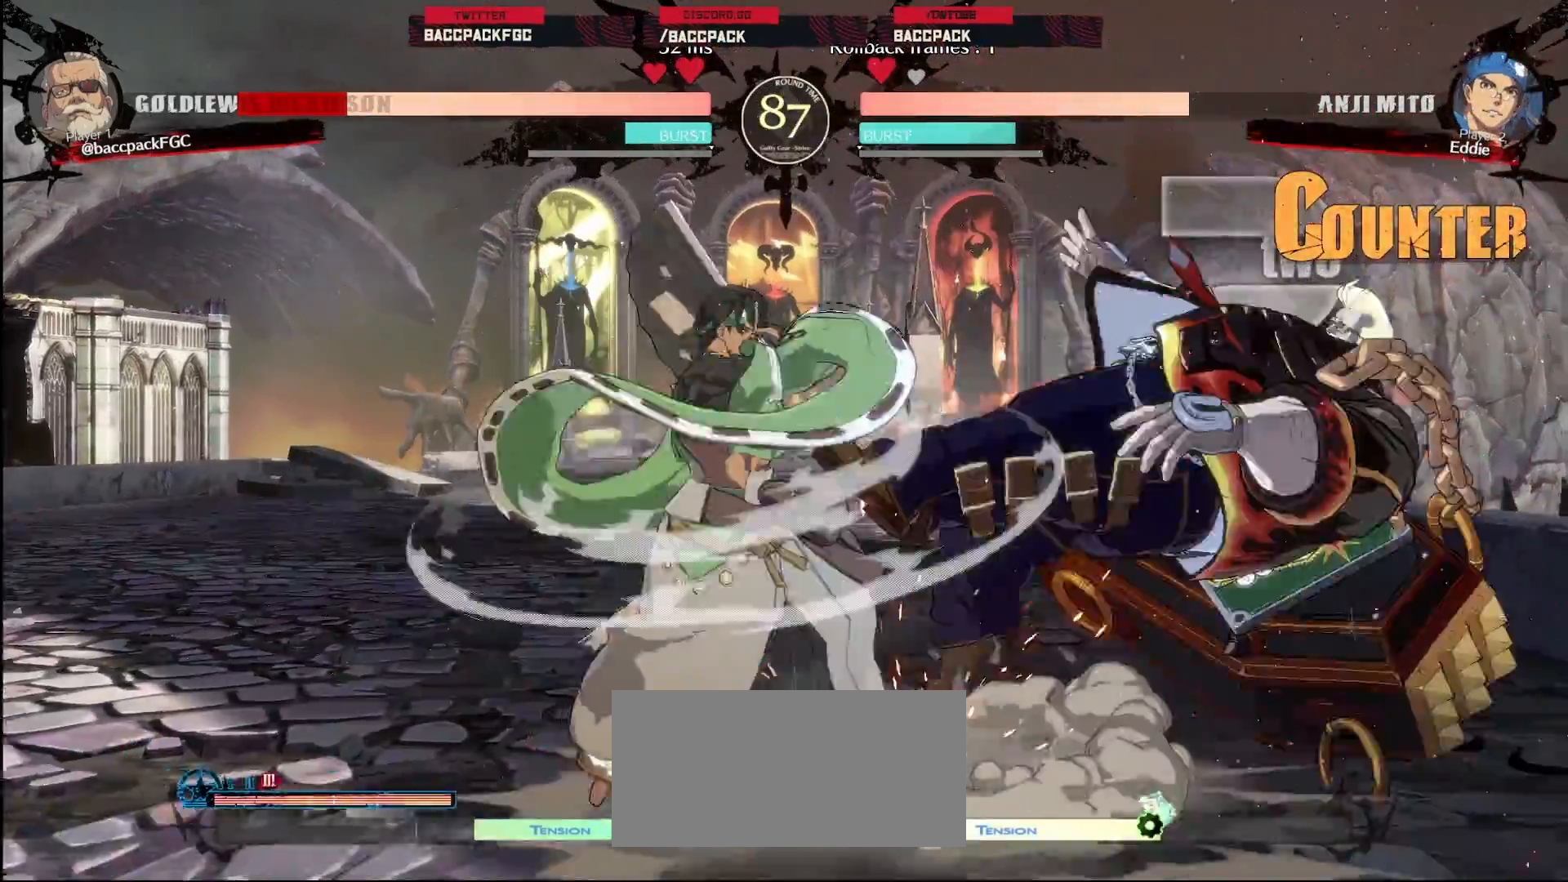
{"buttons": ["CIRCLE", "TRIANGLE", "DPAD_DOWN", "DPAD_RIGHT"], "events": [[150, "DPAD_DOWN", "up"], [333, "DPAD_DOWN", "down"]]}
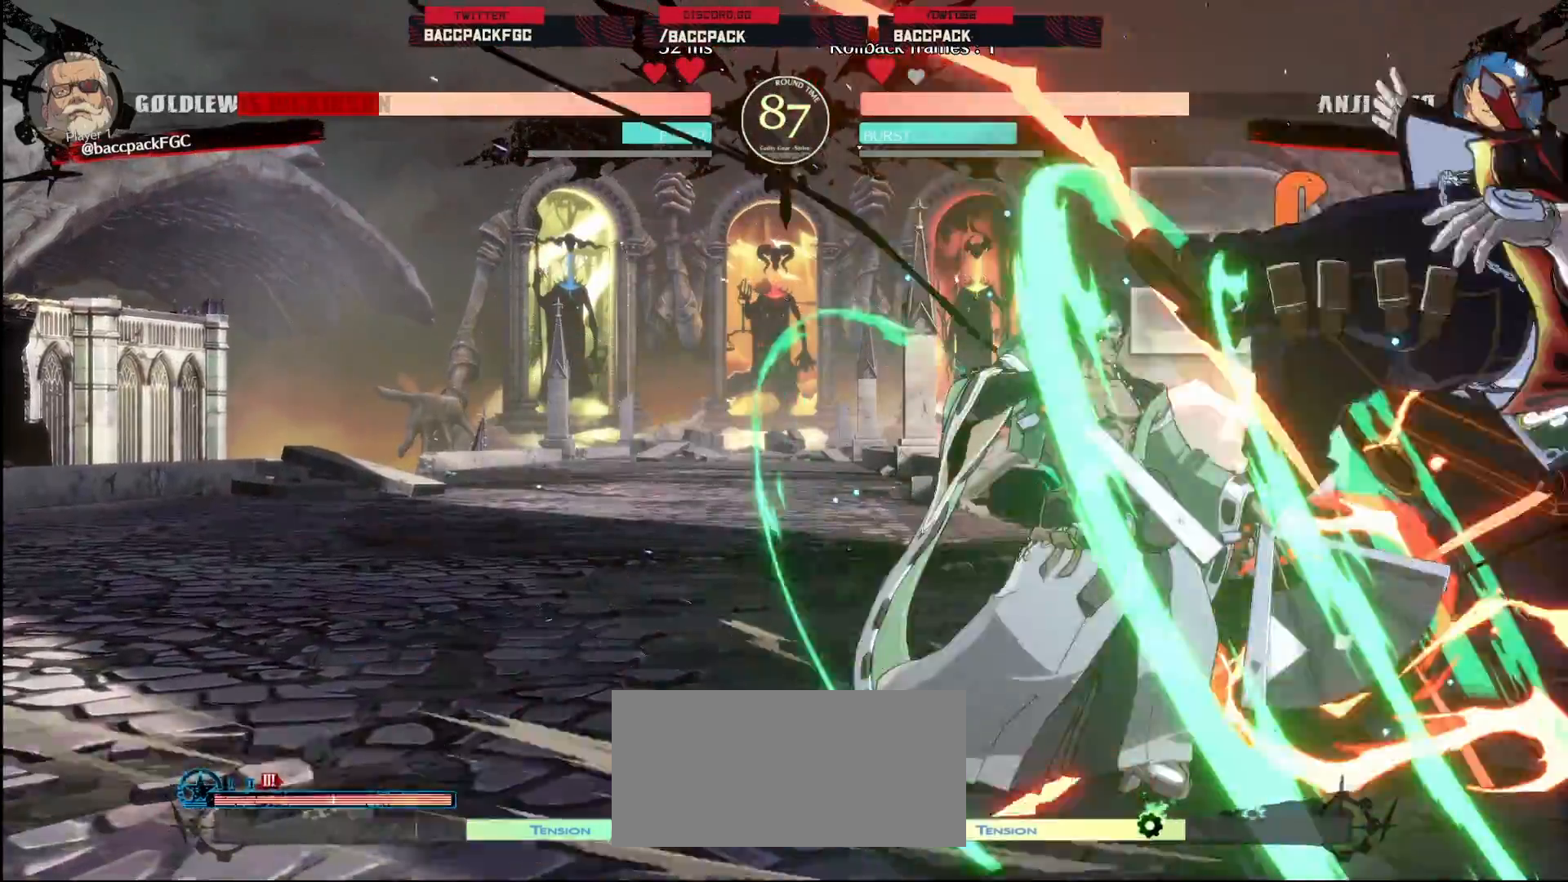
{"buttons": ["CIRCLE", "TRIANGLE", "DPAD_DOWN", "DPAD_RIGHT"], "events": [[50, "DPAD_DOWN", "up"], [467, "DPAD_DOWN", "down"]]}
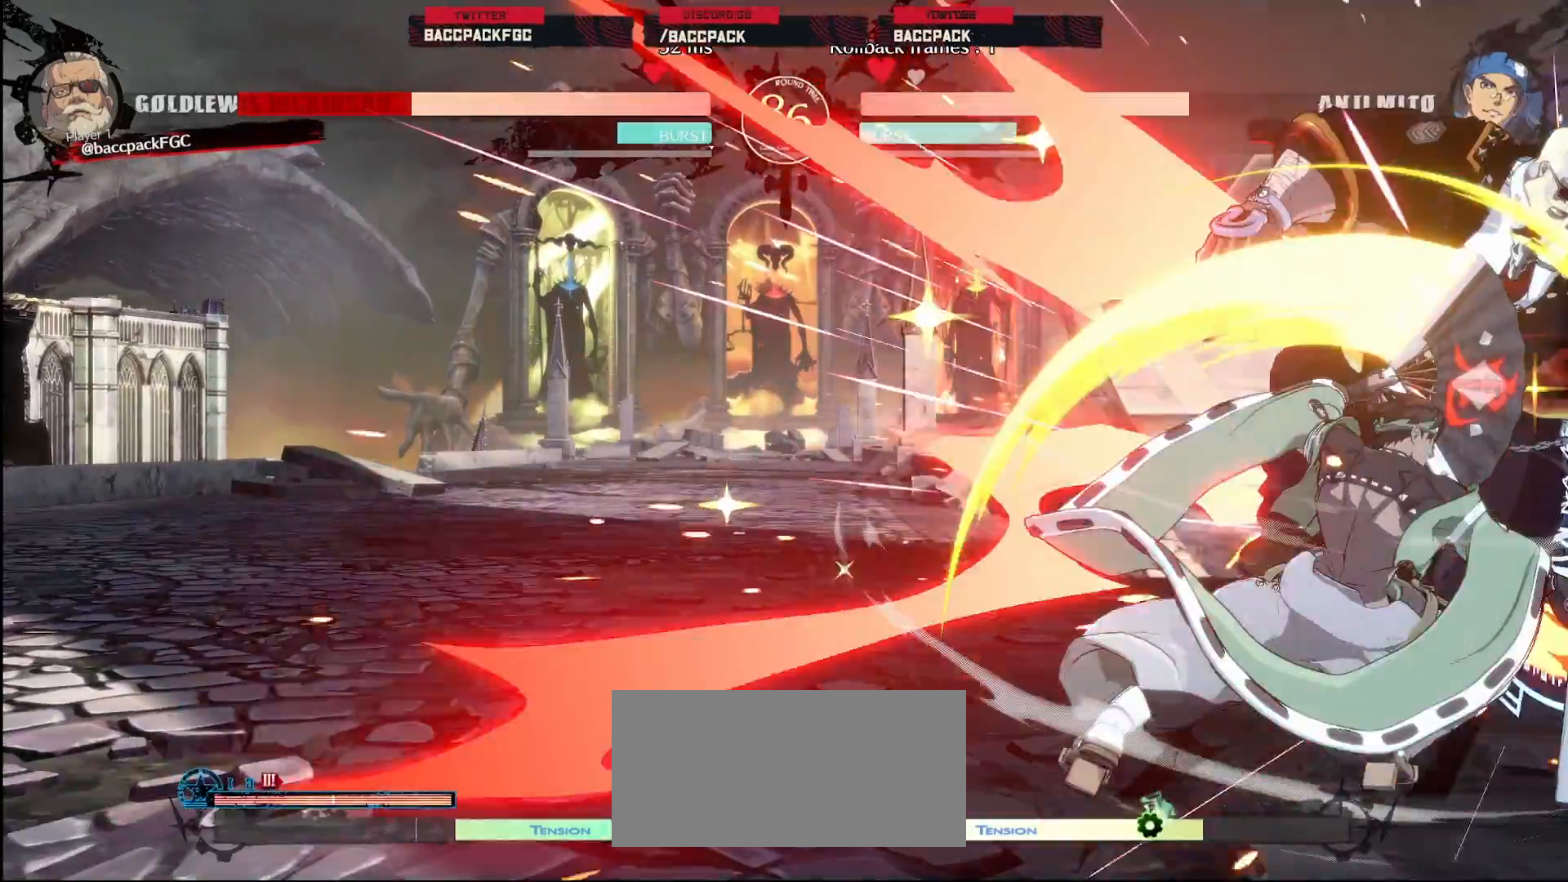
{"buttons": ["CIRCLE", "TRIANGLE", "DPAD_RIGHT"], "events": [[83, "DPAD_DOWN", "up"], [350, "DPAD_DOWN", "down"], [483, "DPAD_DOWN", "up"]]}
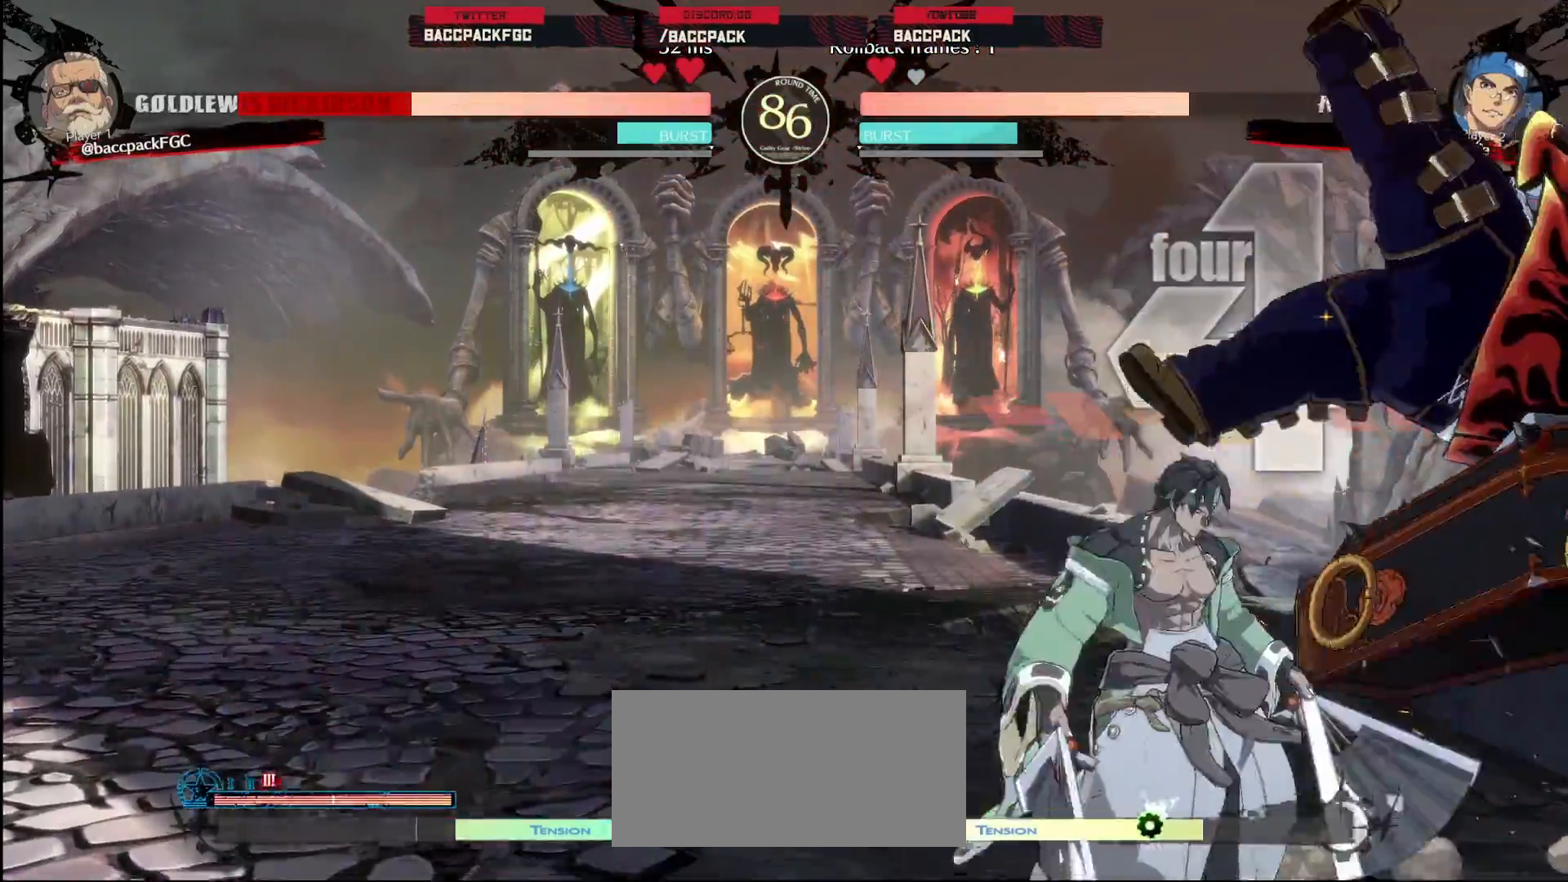
{"buttons": ["CIRCLE", "TRIANGLE", "DPAD_RIGHT"], "events": []}
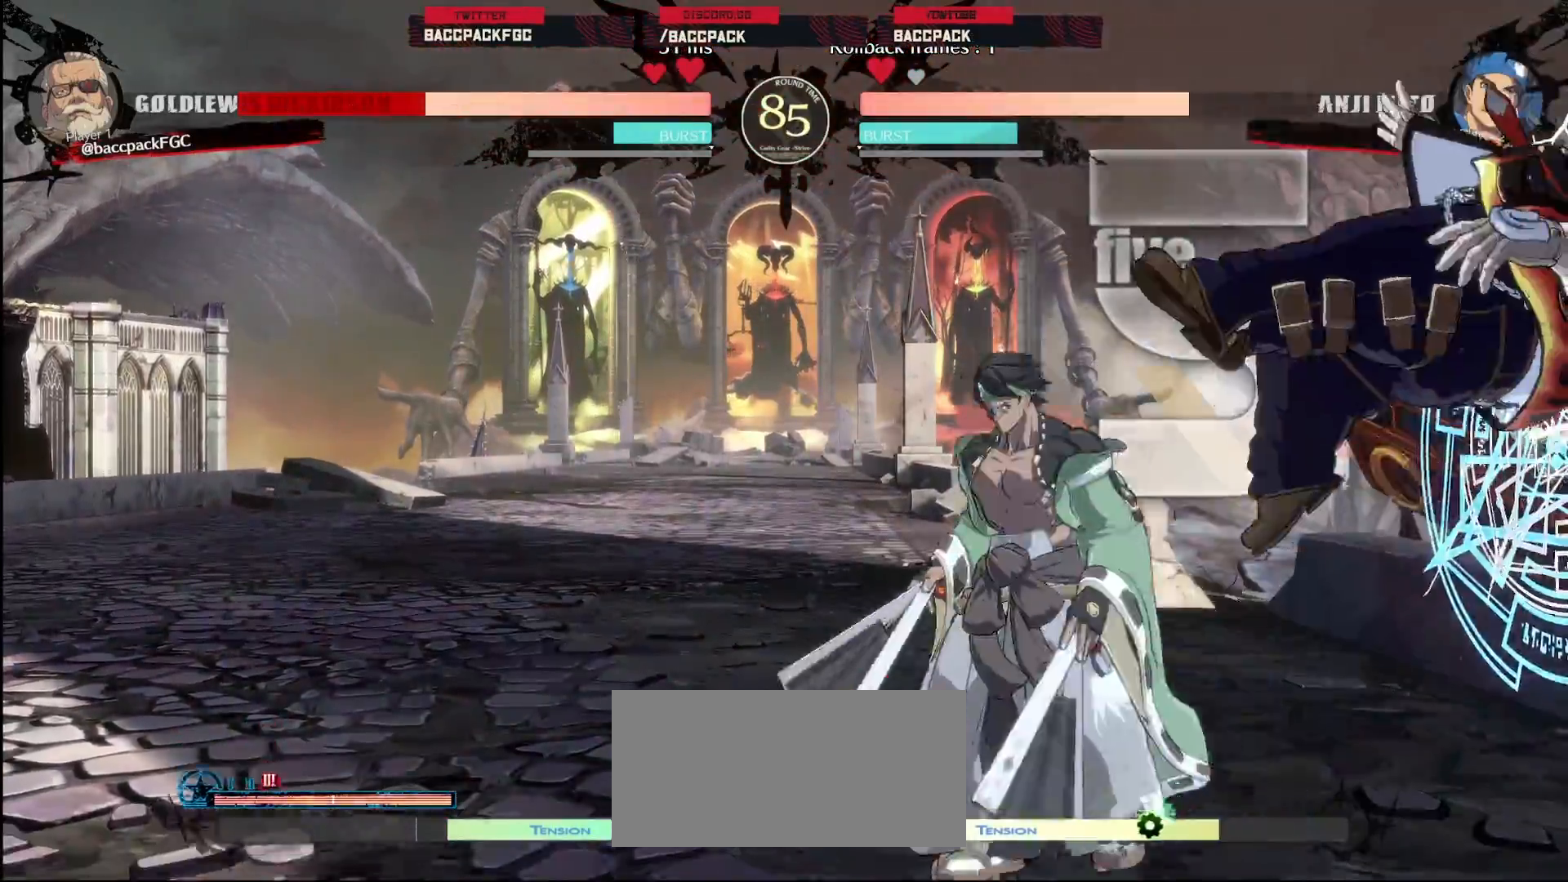
{"buttons": ["CIRCLE", "TRIANGLE", "DPAD_RIGHT"], "events": []}
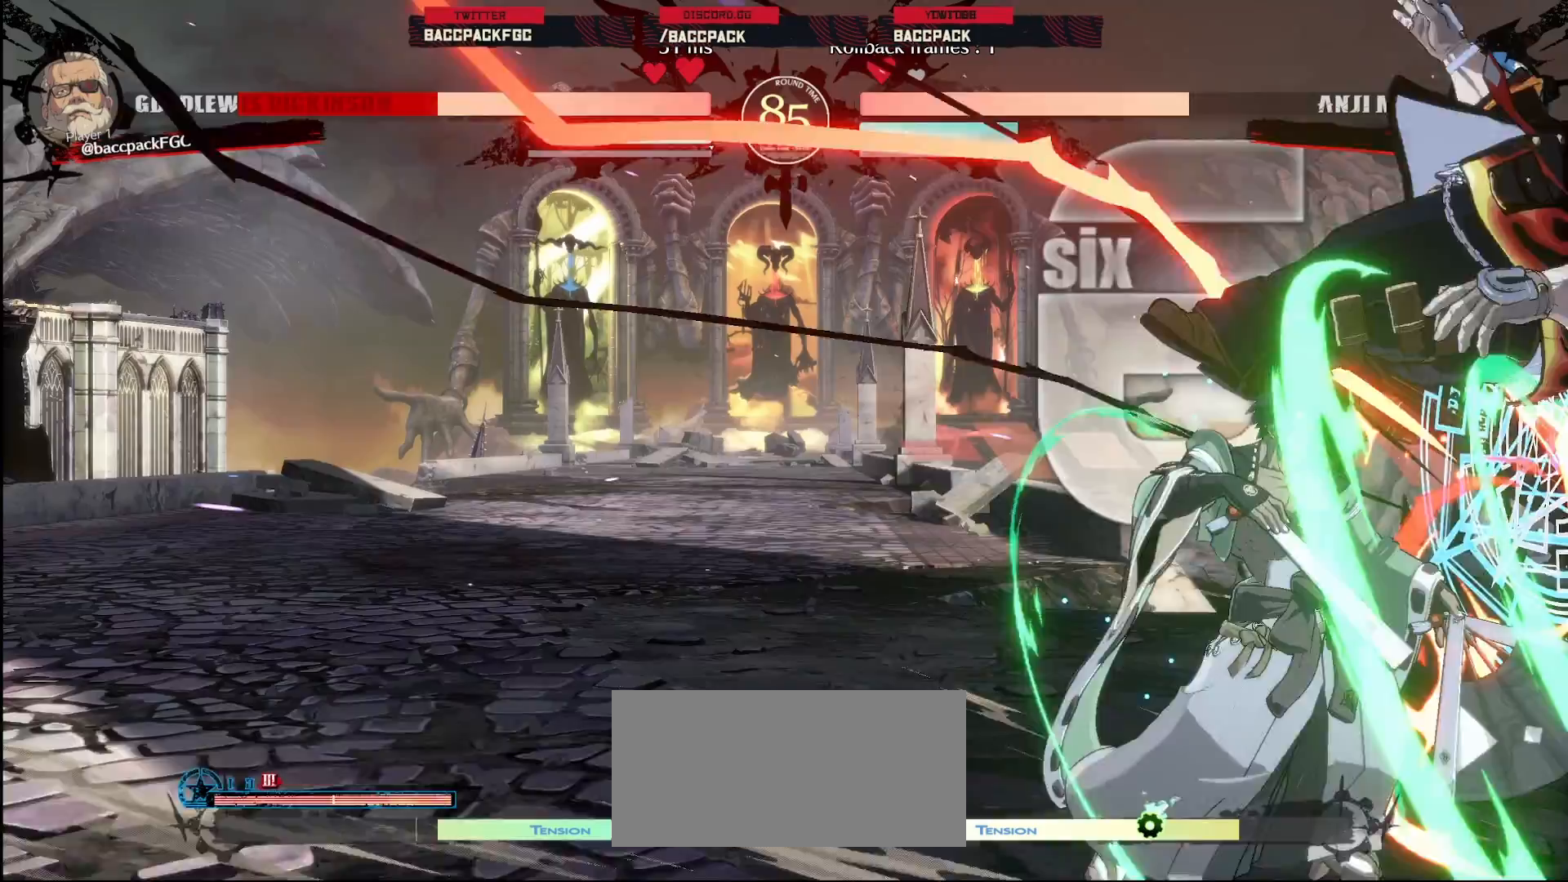
{"buttons": ["DPAD_LEFT"], "events": [[133, "CIRCLE", "up"], [150, "TRIANGLE", "up"], [317, "DPAD_RIGHT", "up"], [333, "DPAD_LEFT", "down"]]}
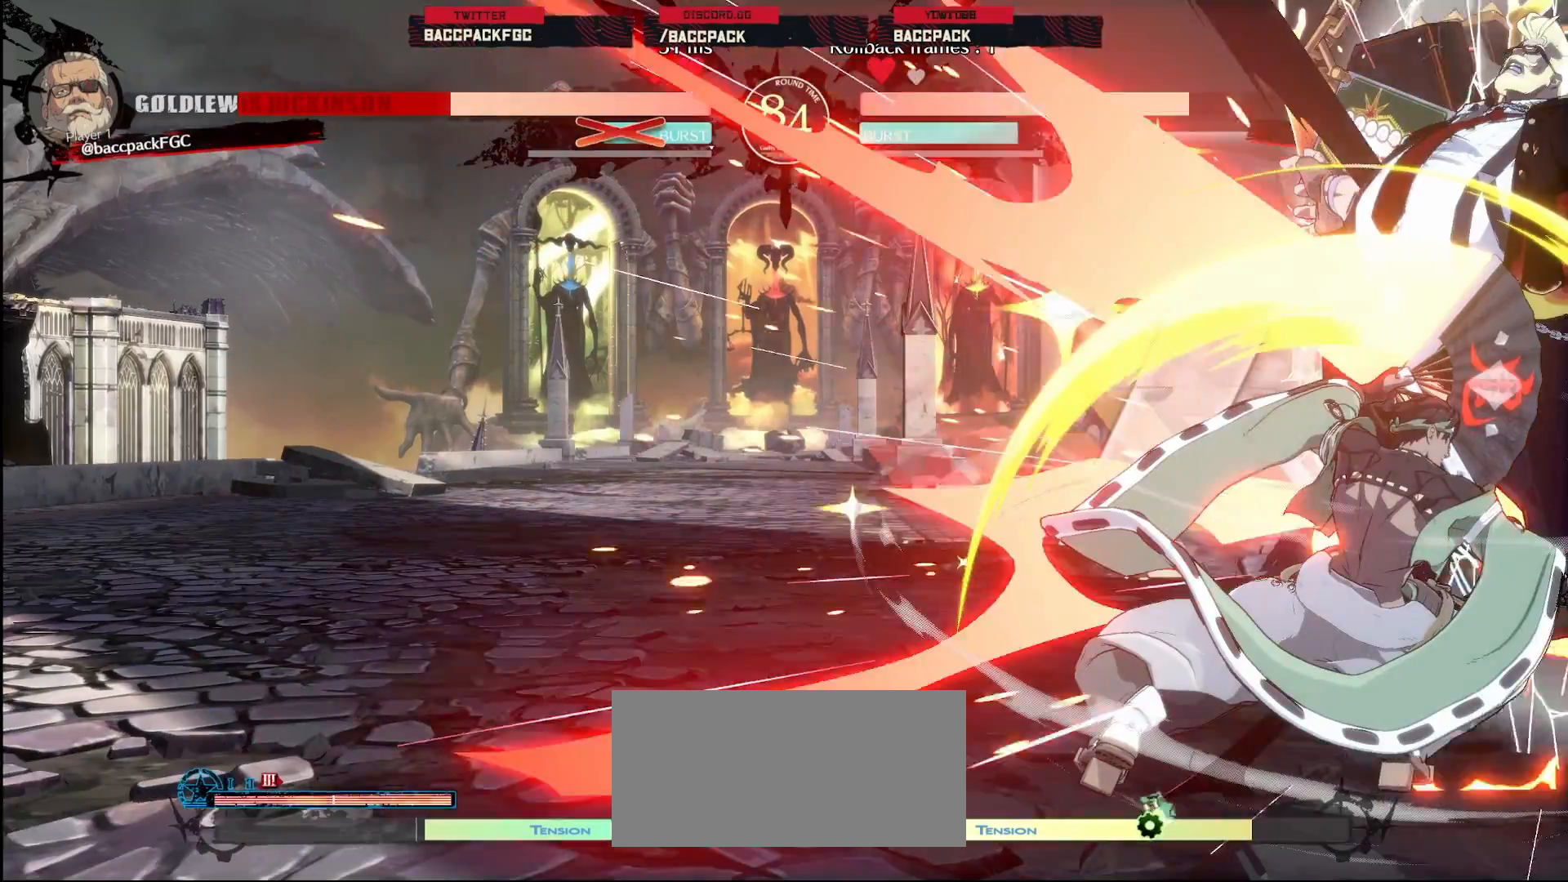
{"buttons": ["DPAD_LEFT"], "events": []}
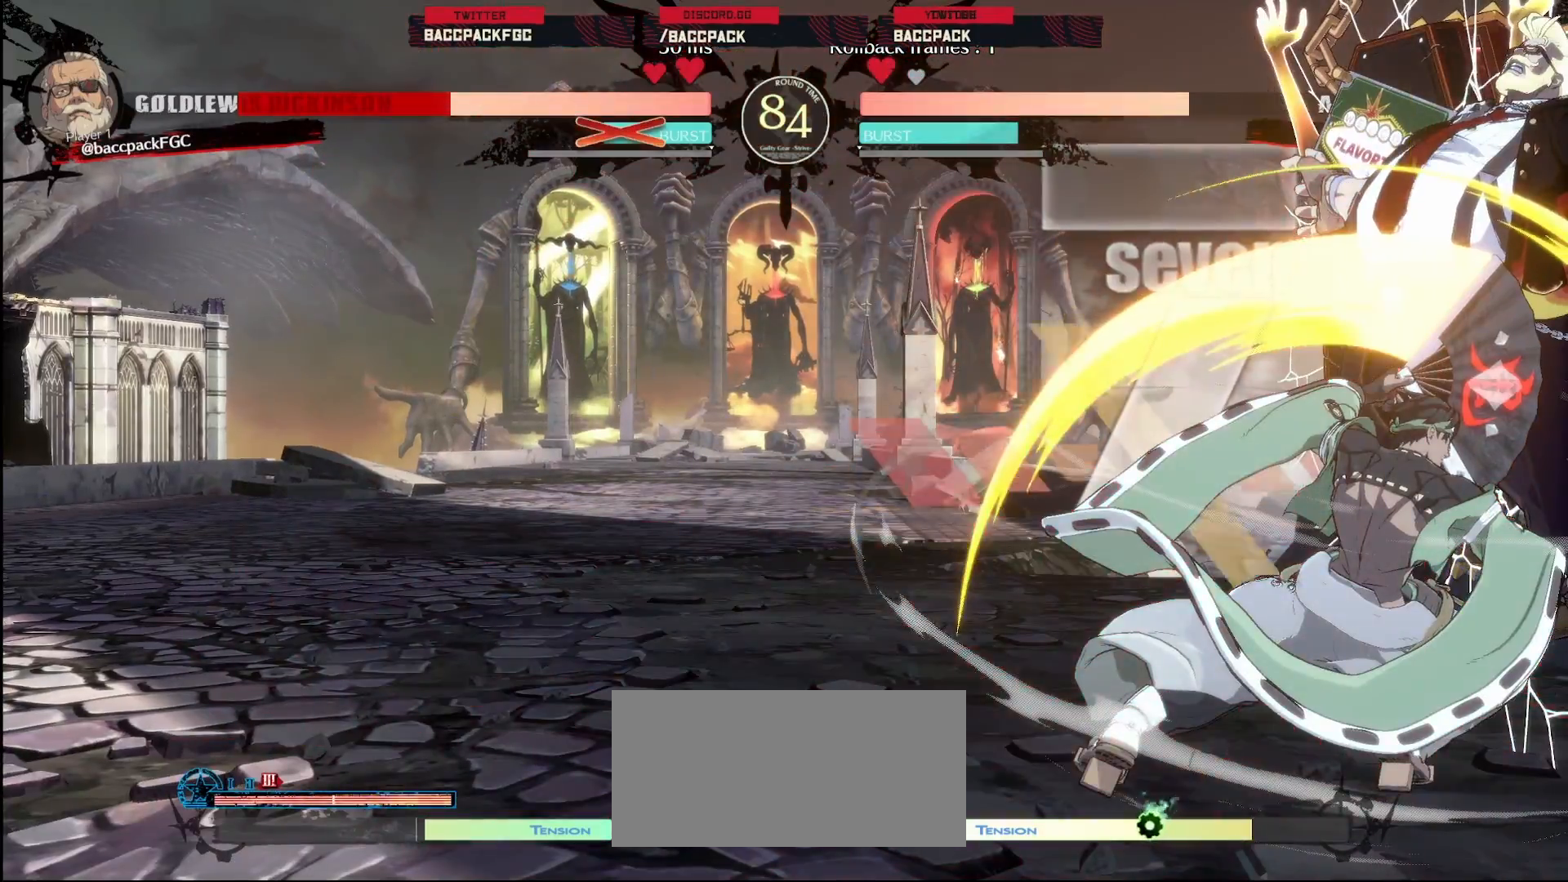
{"buttons": ["DPAD_LEFT"], "events": []}
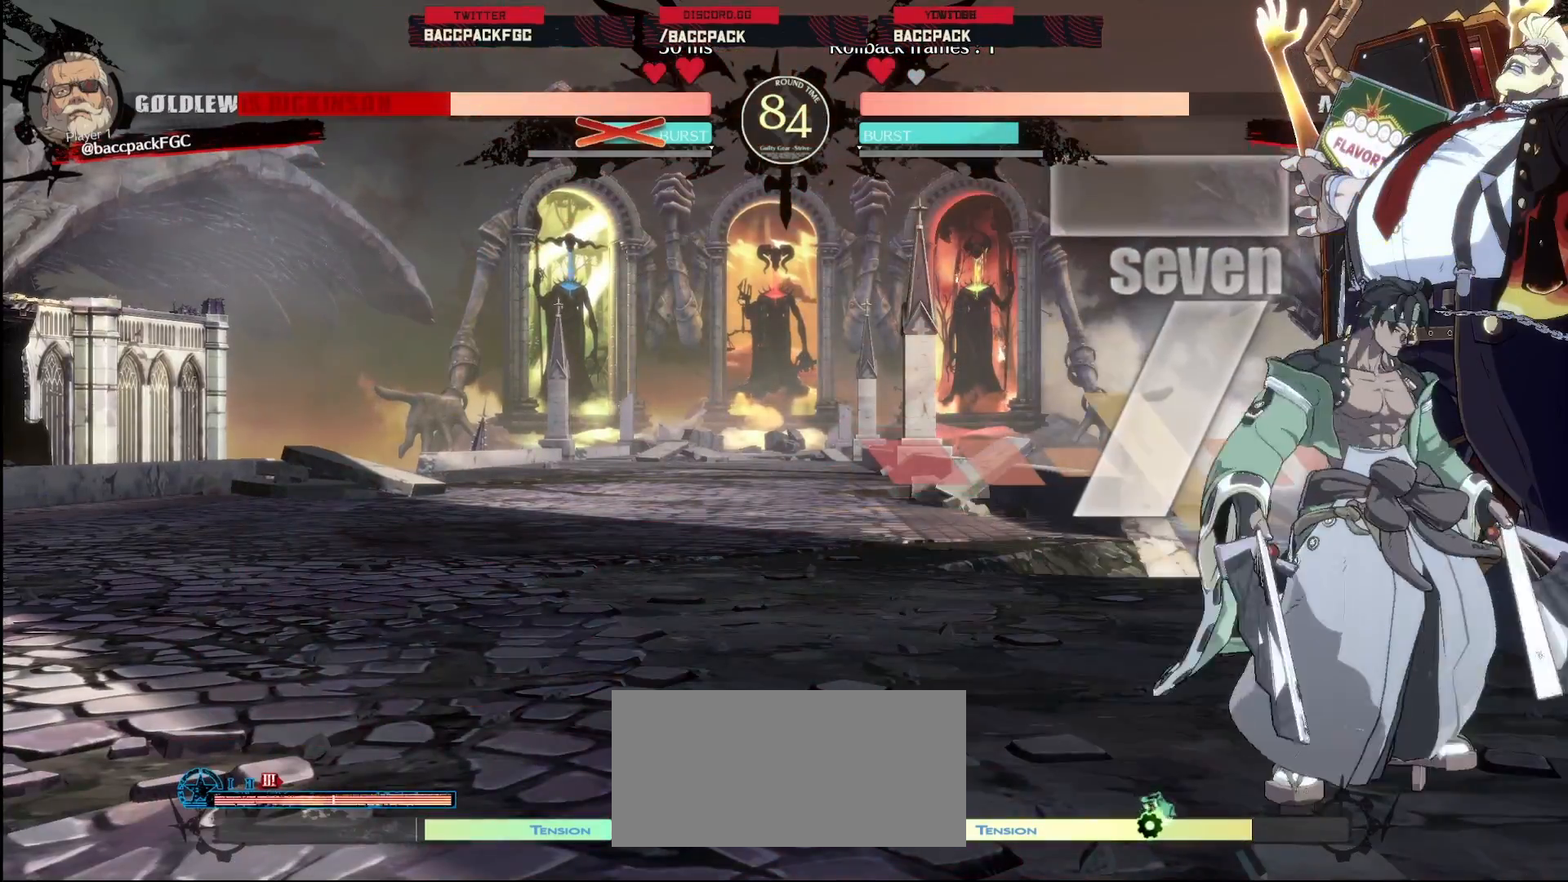
{"buttons": ["DPAD_LEFT"], "events": []}
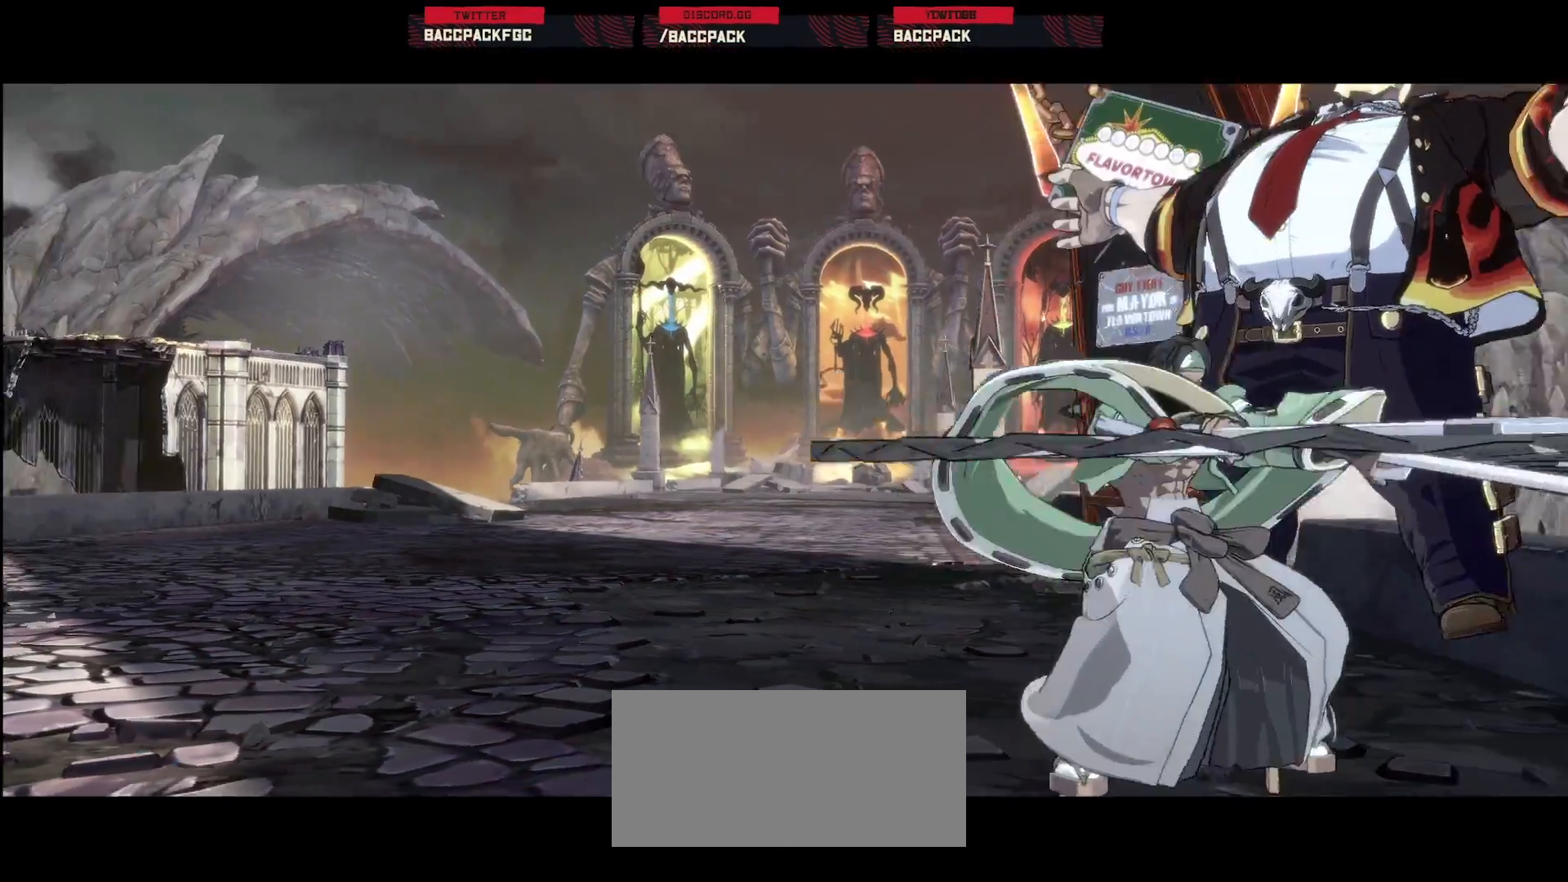
{"buttons": ["DPAD_LEFT"], "events": []}
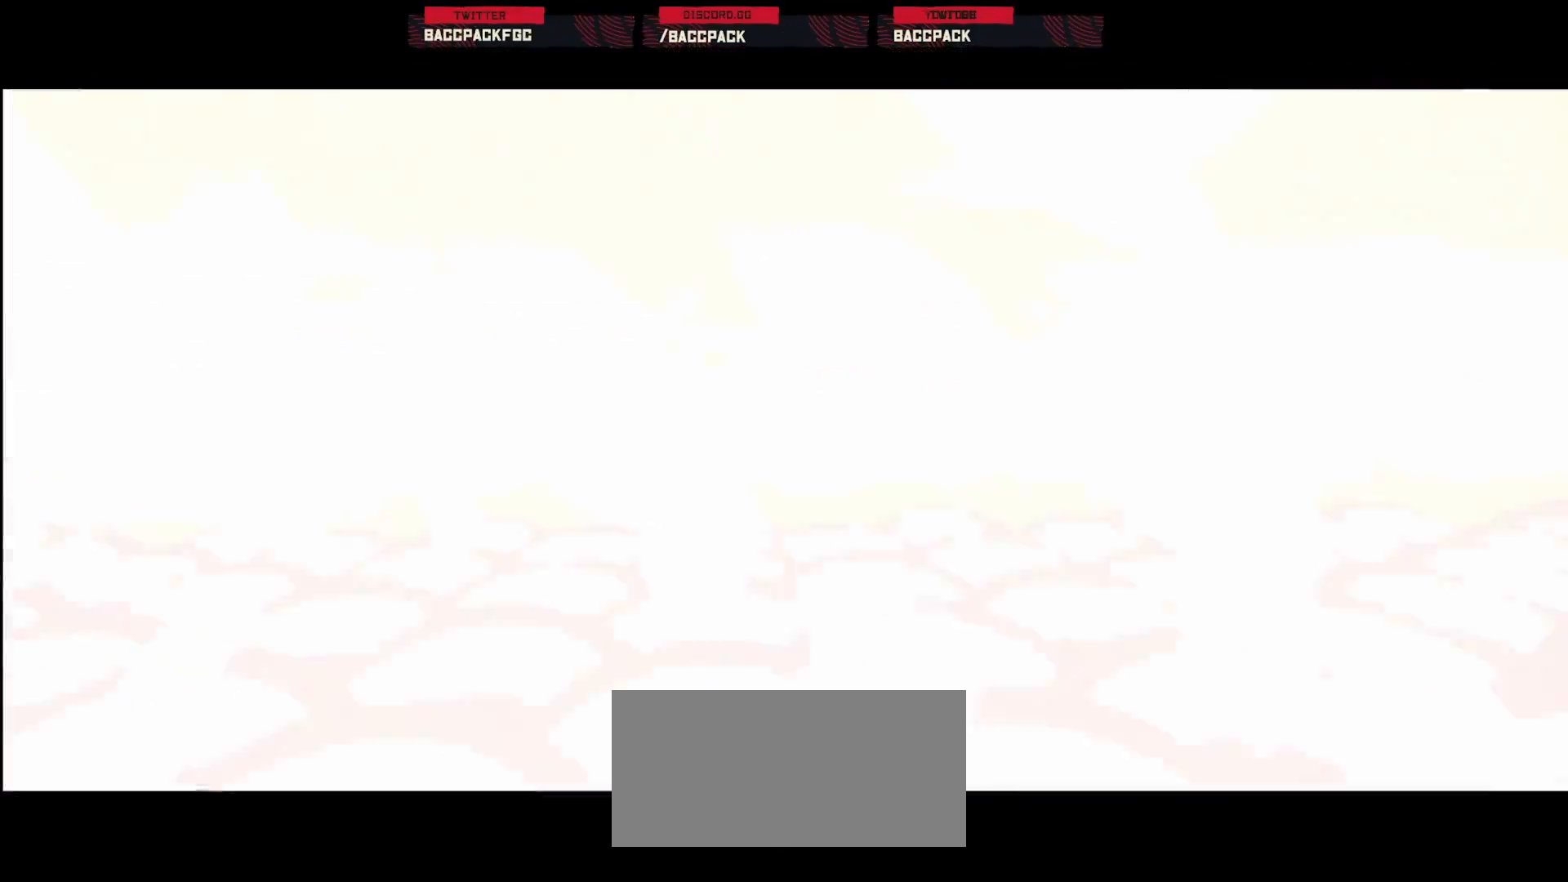
{"buttons": ["DPAD_LEFT"], "events": []}
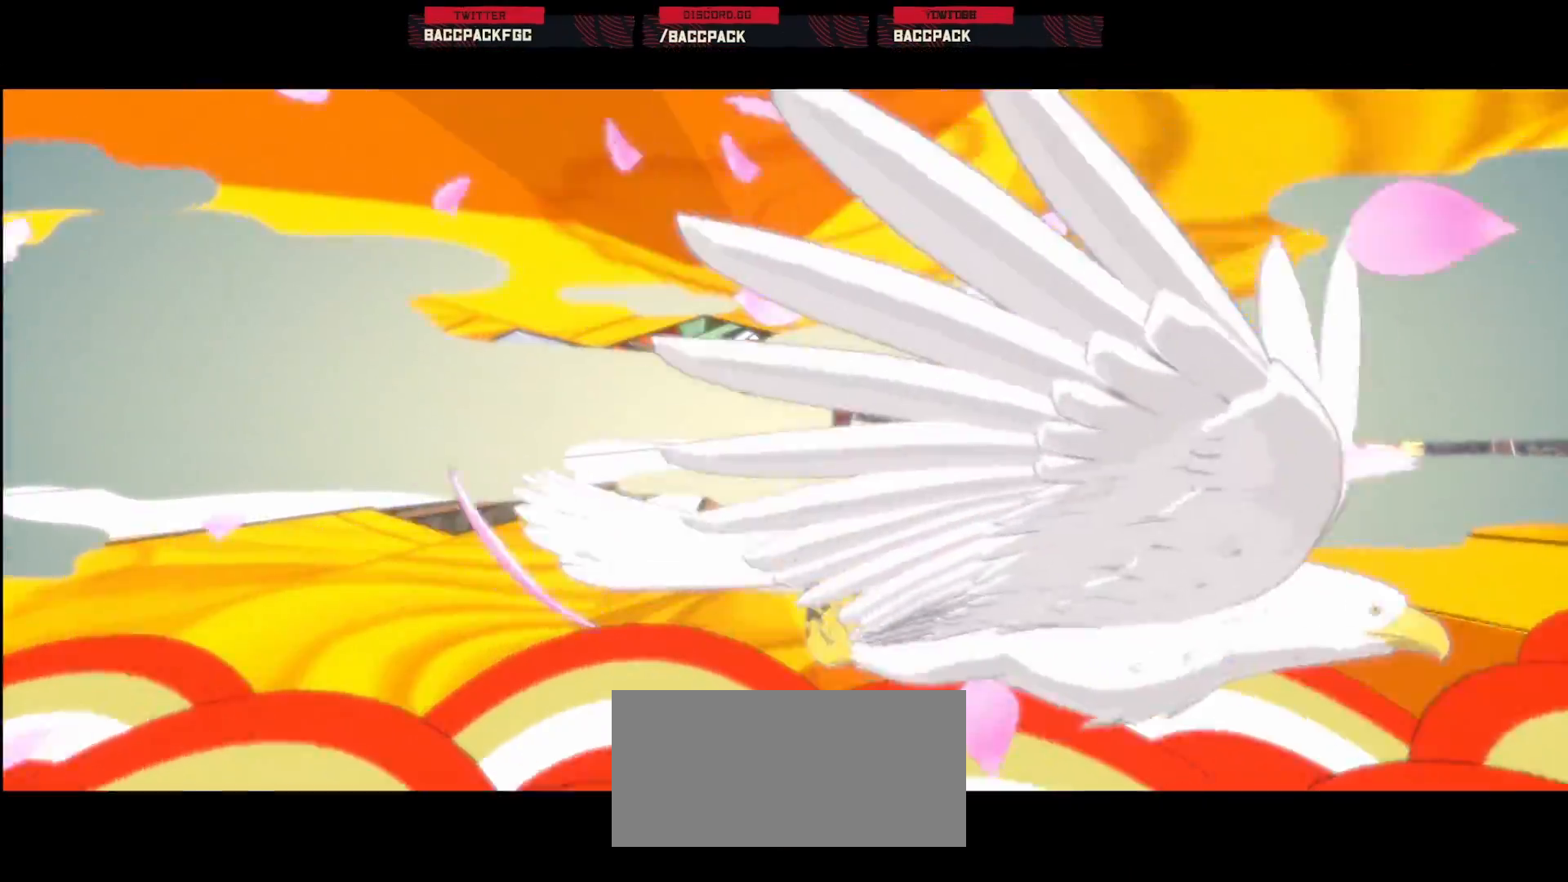
{"buttons": ["DPAD_LEFT"], "events": []}
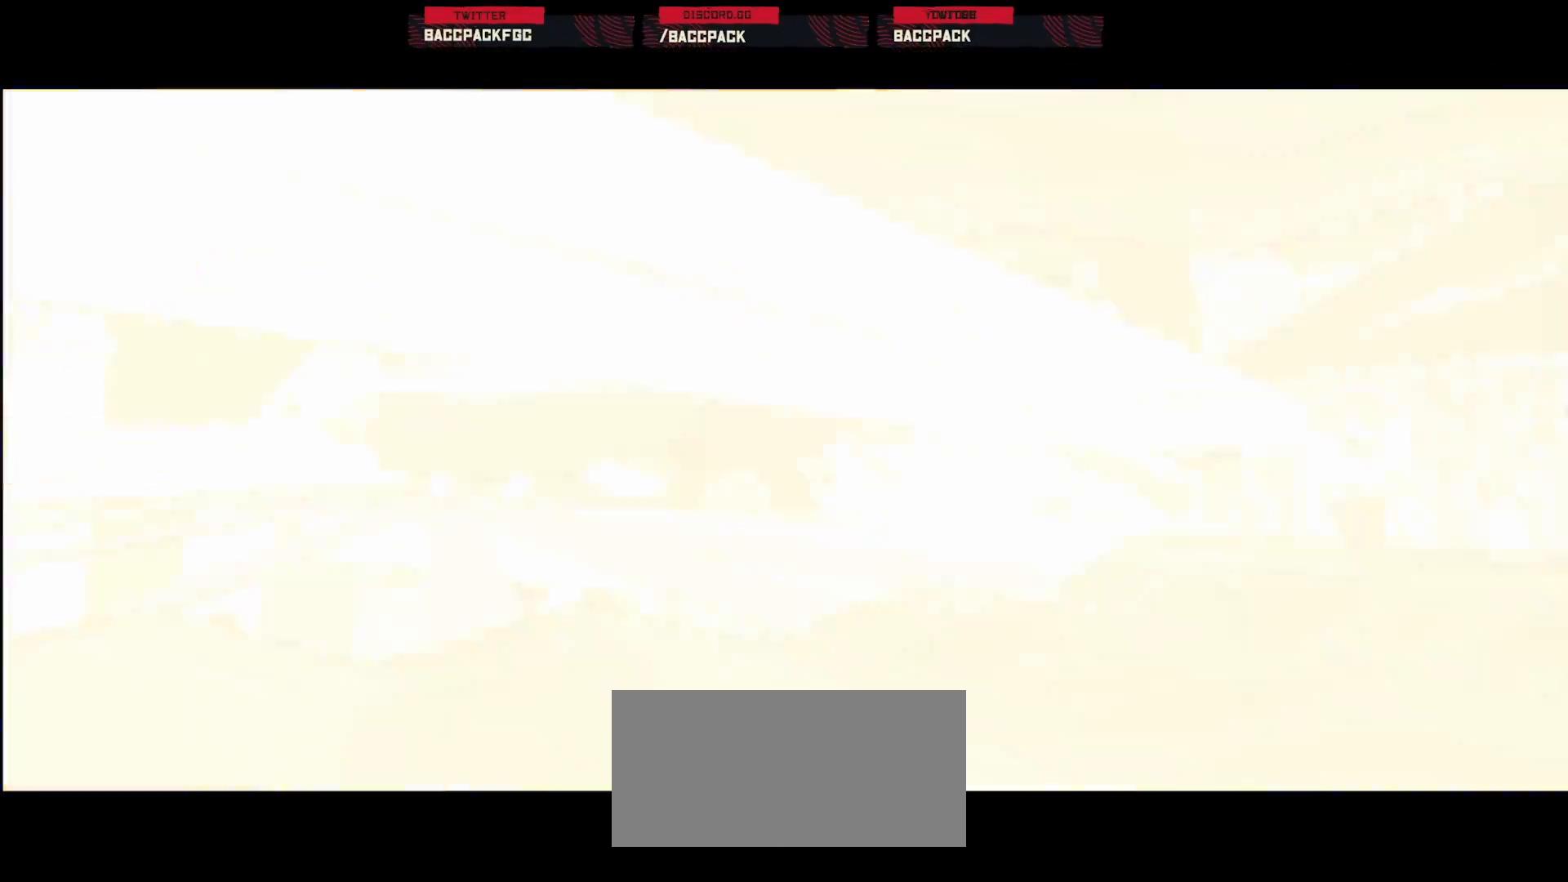
{"buttons": ["DPAD_LEFT"], "events": []}
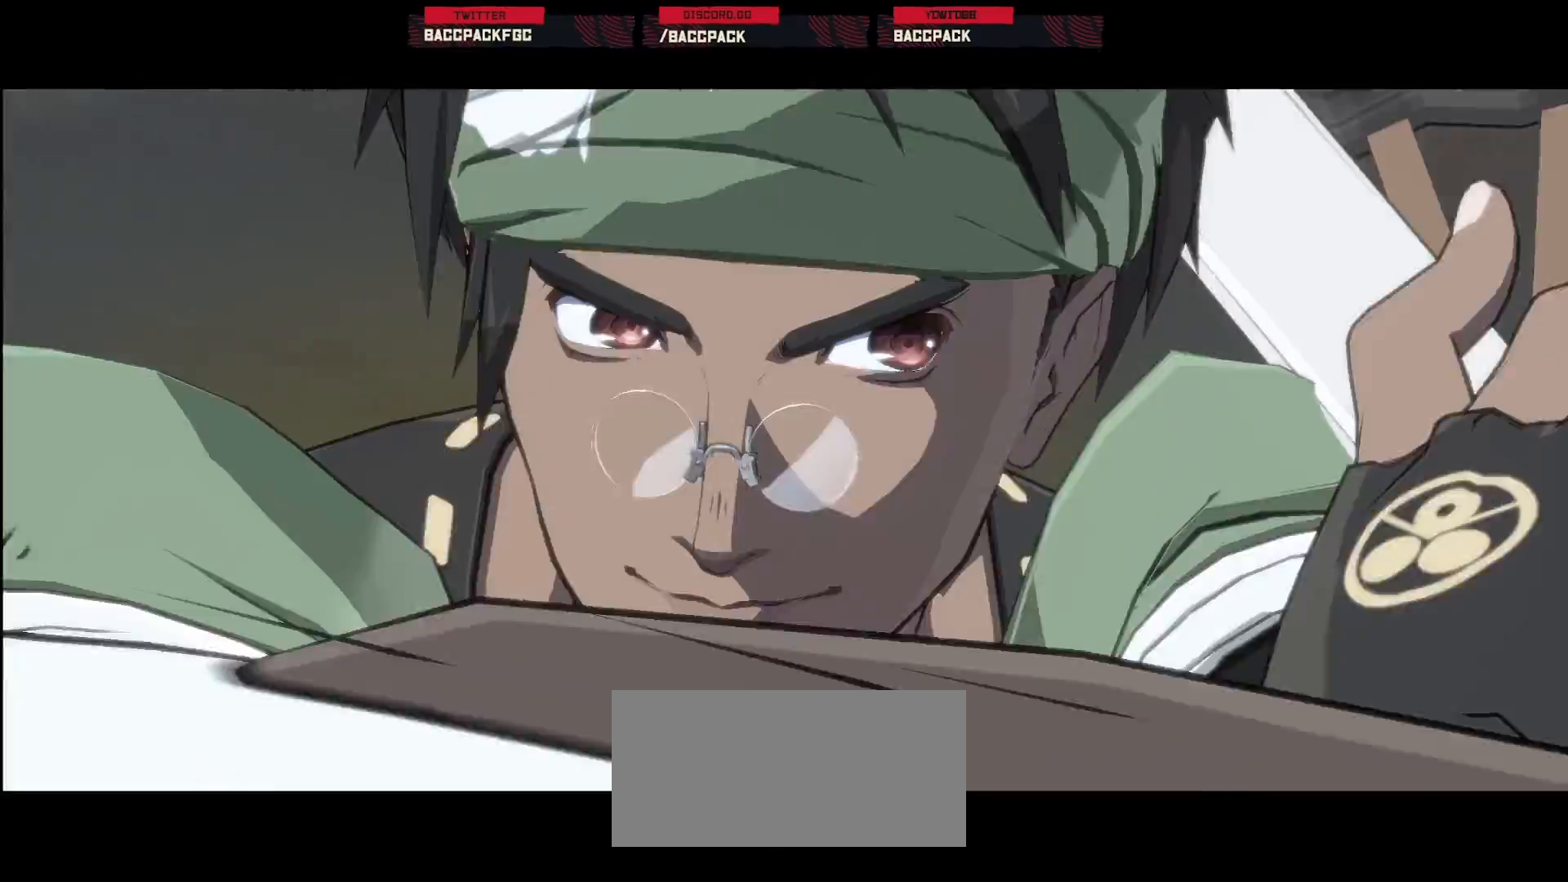
{"buttons": ["DPAD_LEFT"], "events": []}
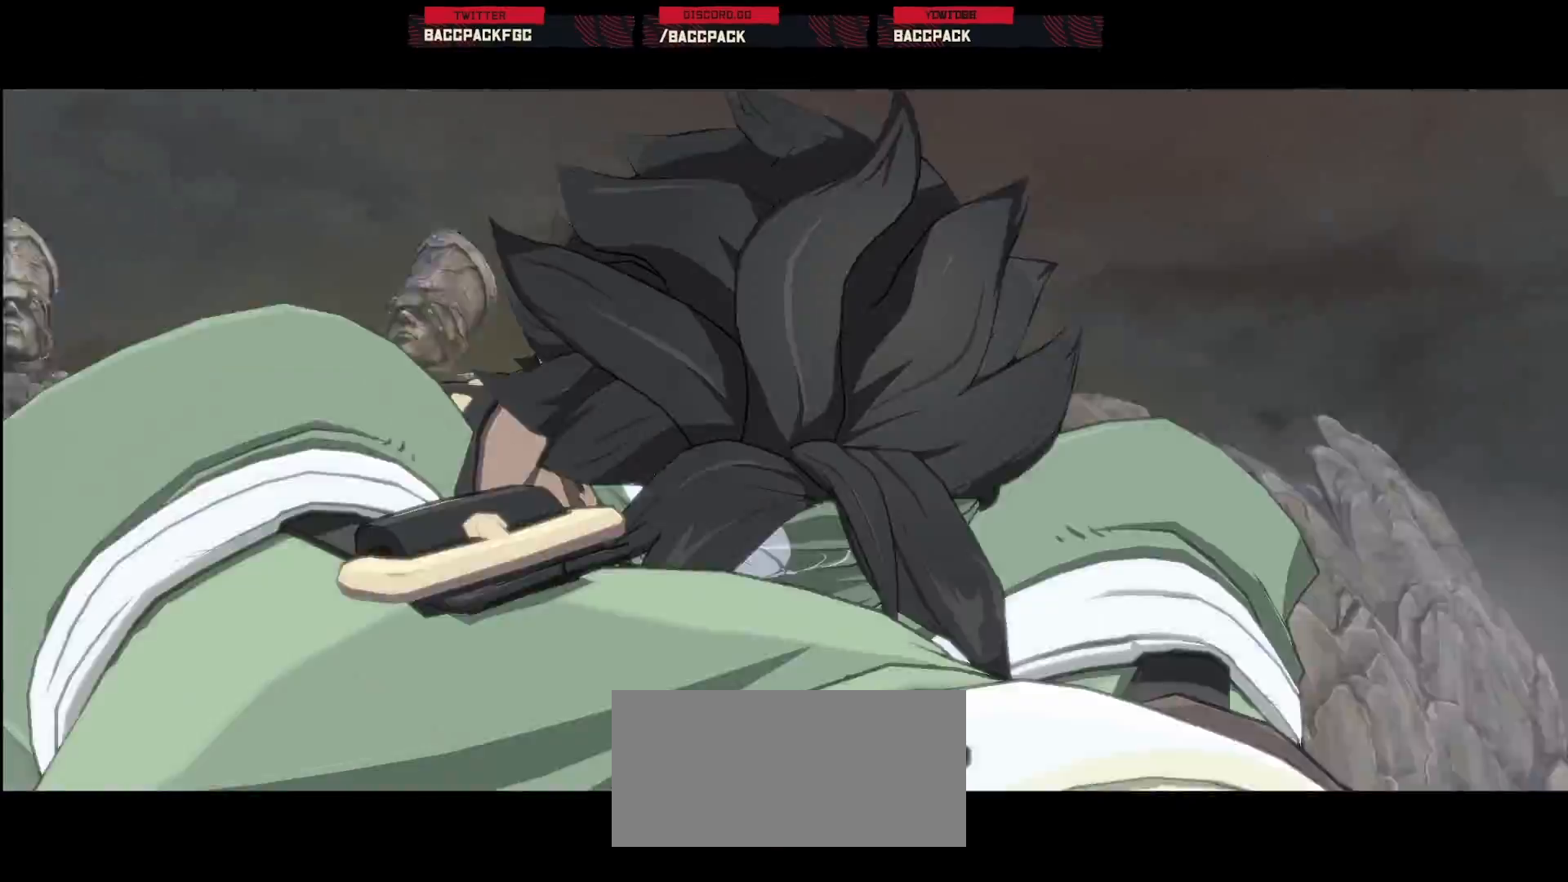
{"buttons": ["DPAD_LEFT"], "events": []}
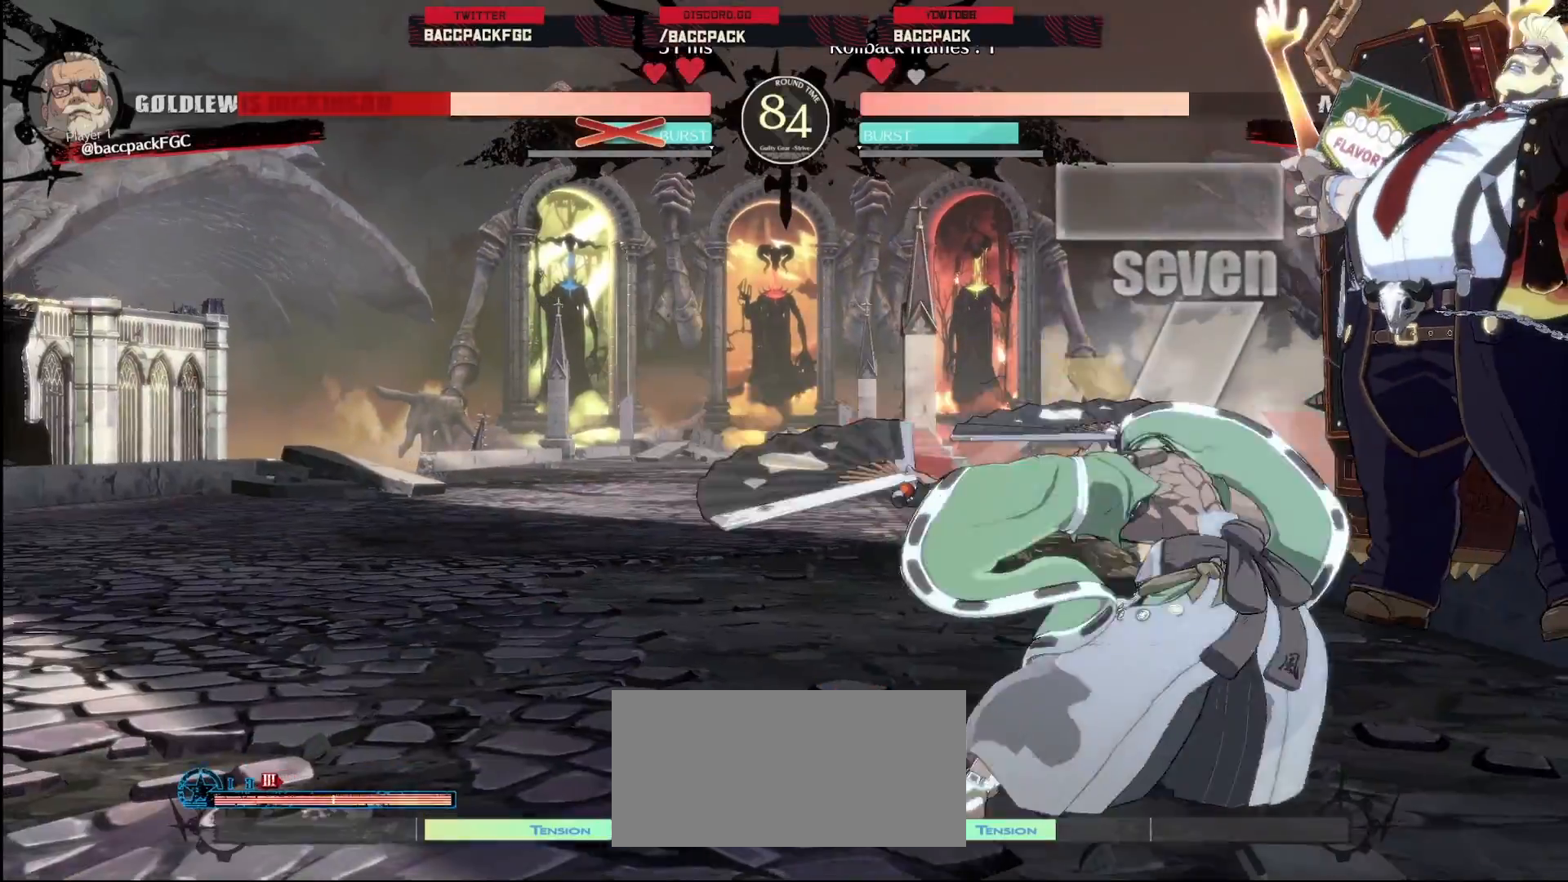
{"buttons": ["DPAD_LEFT"], "events": []}
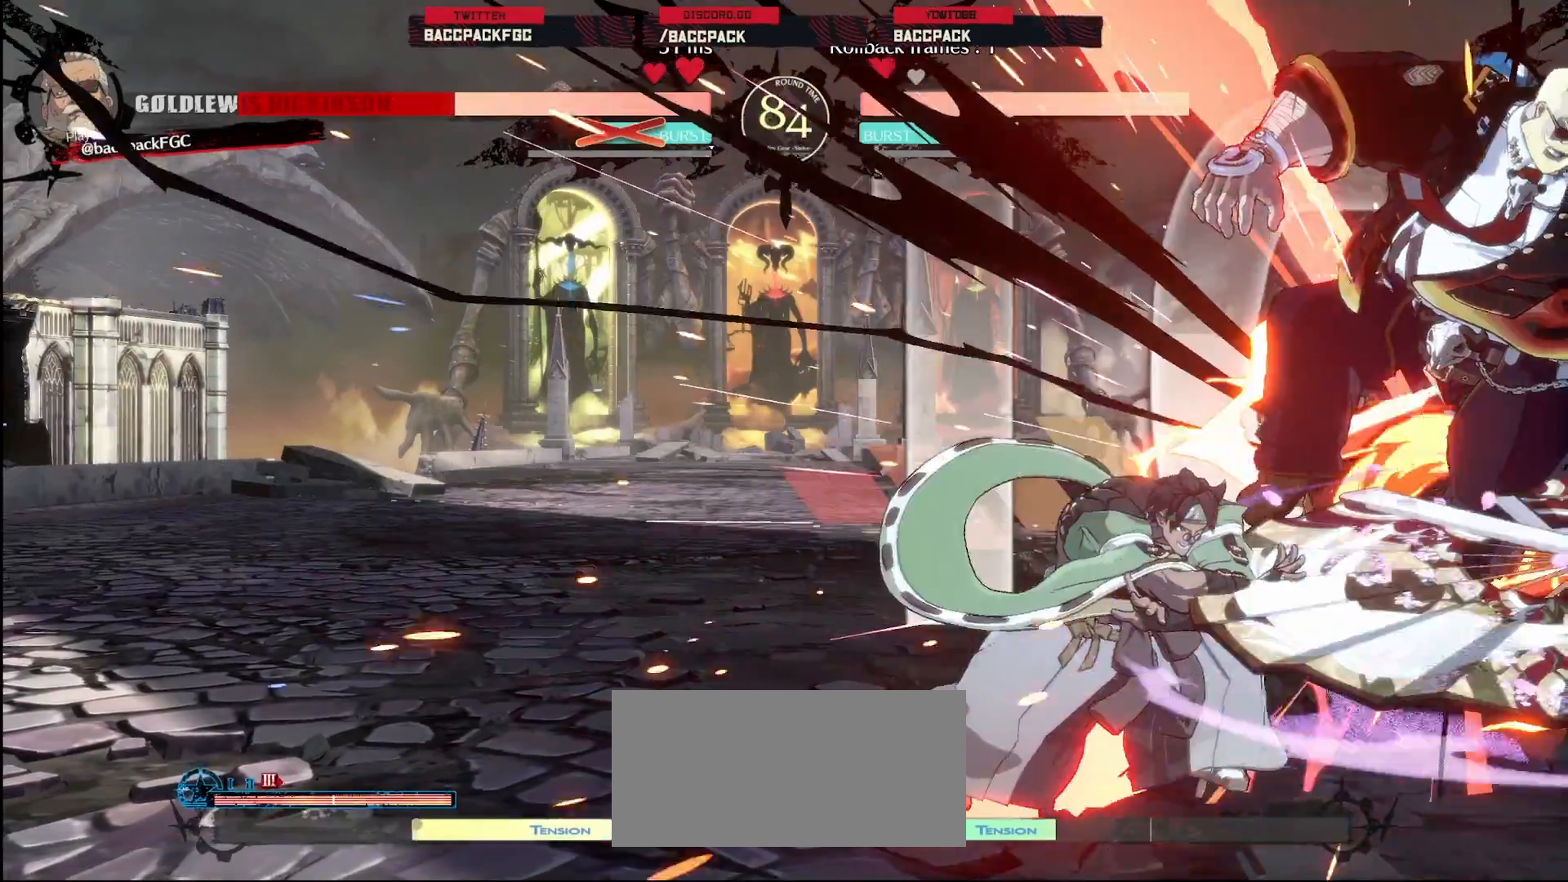
{"buttons": ["DPAD_LEFT"], "events": []}
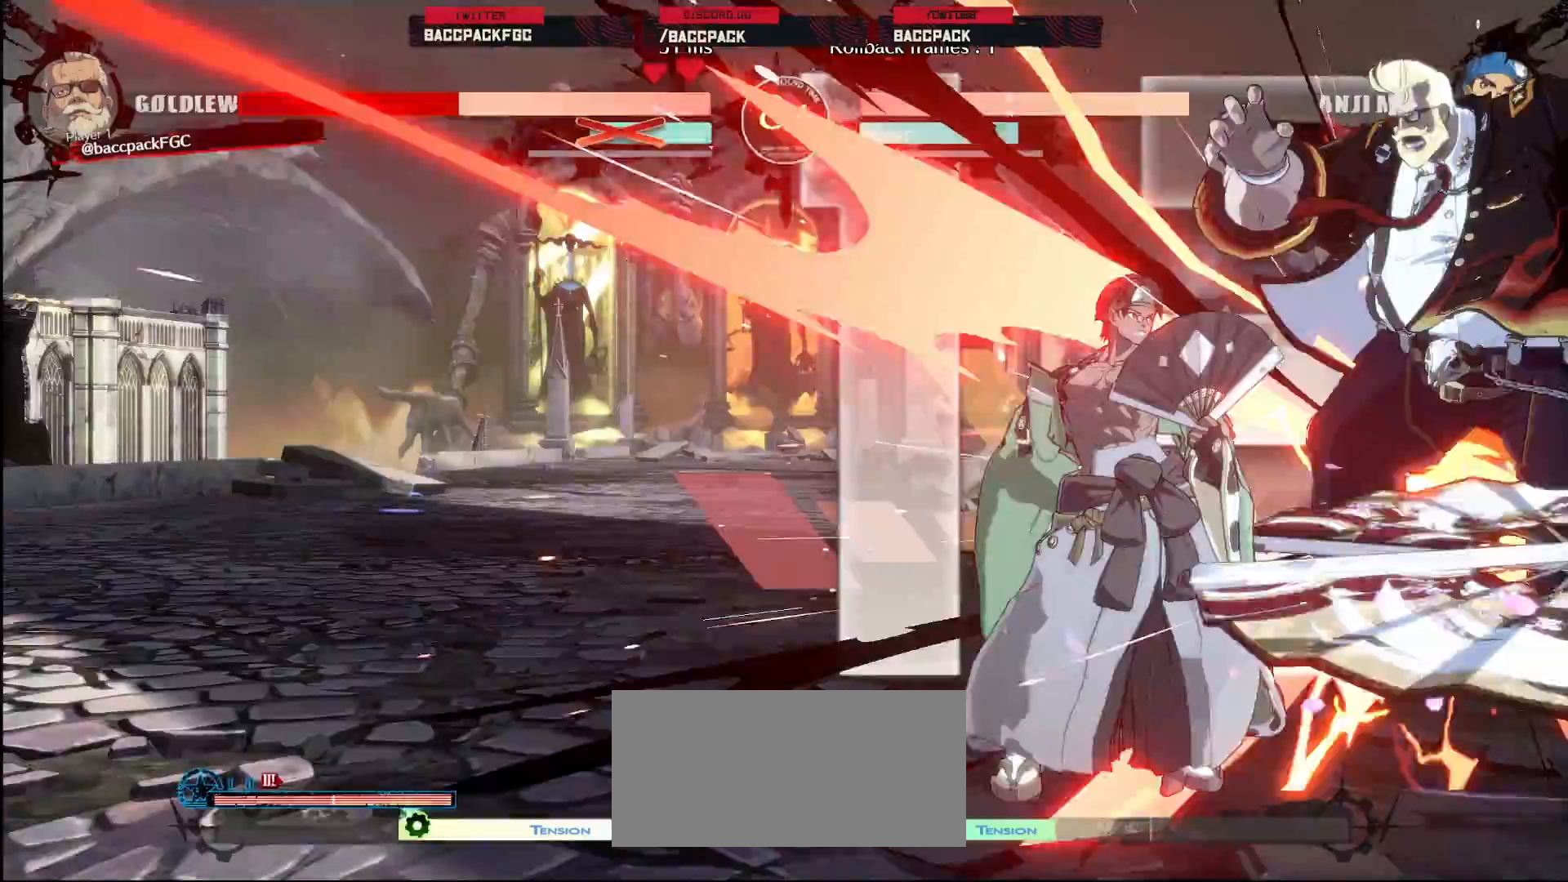
{"buttons": ["DPAD_LEFT"], "events": []}
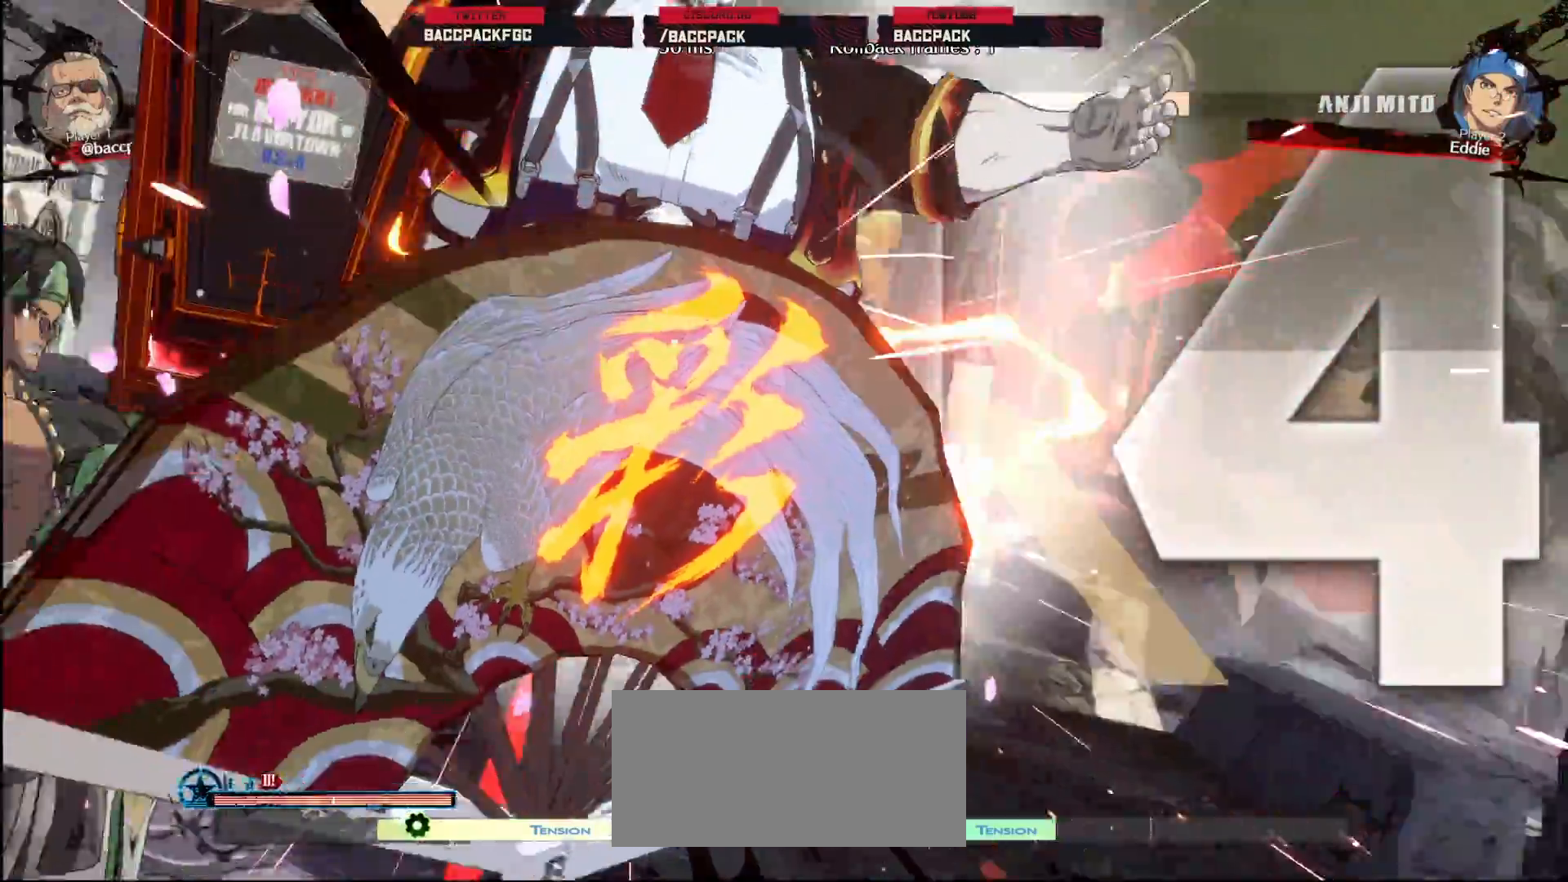
{"buttons": ["DPAD_LEFT"], "events": []}
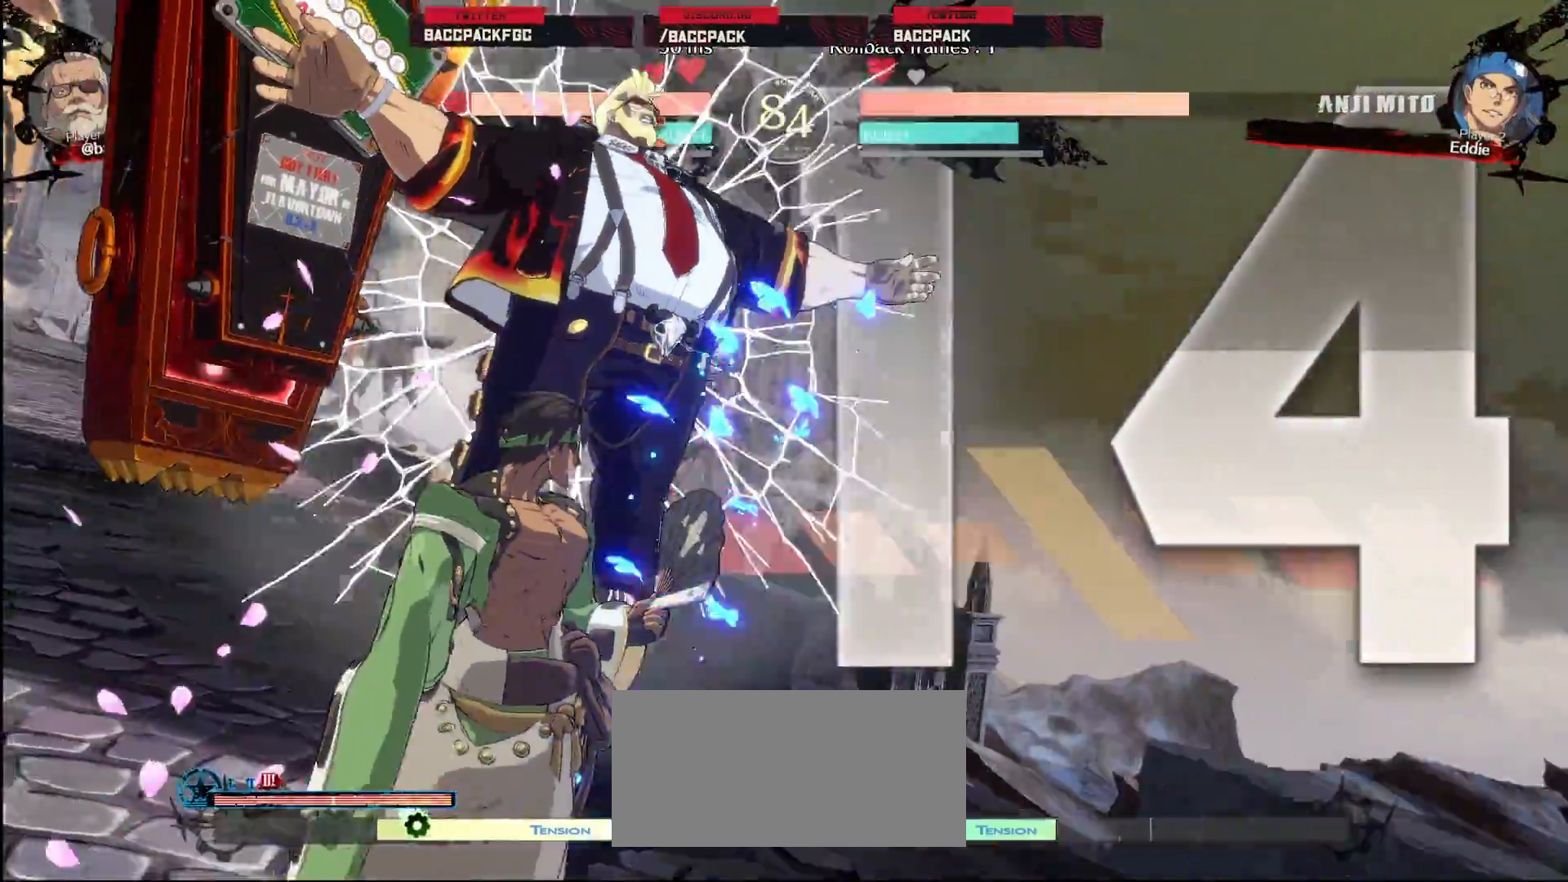
{"buttons": ["DPAD_LEFT"], "events": []}
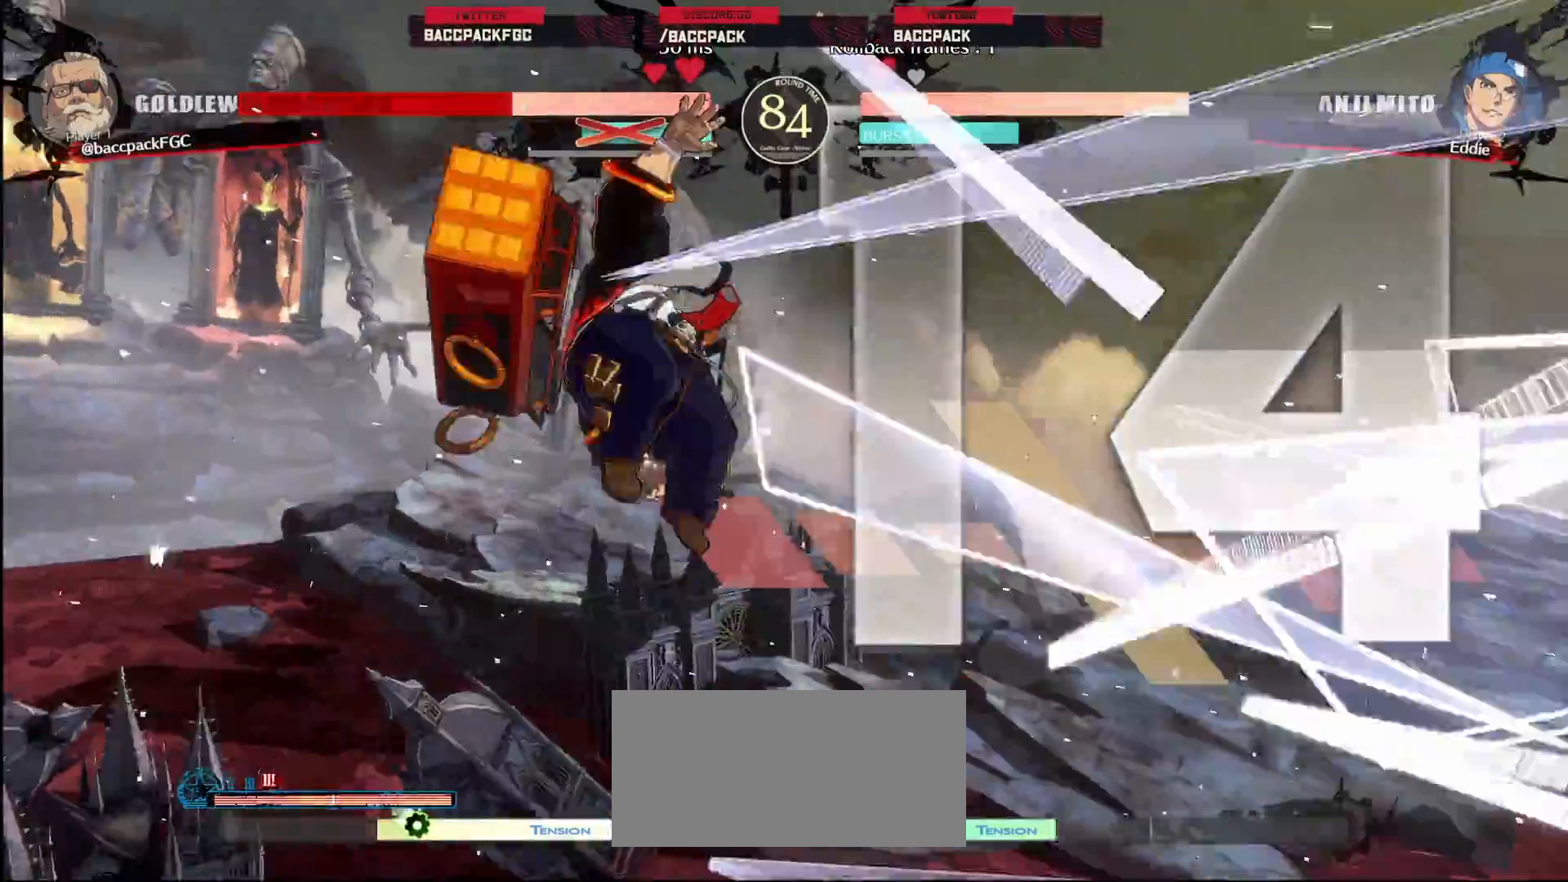
{"buttons": ["DPAD_LEFT"], "events": []}
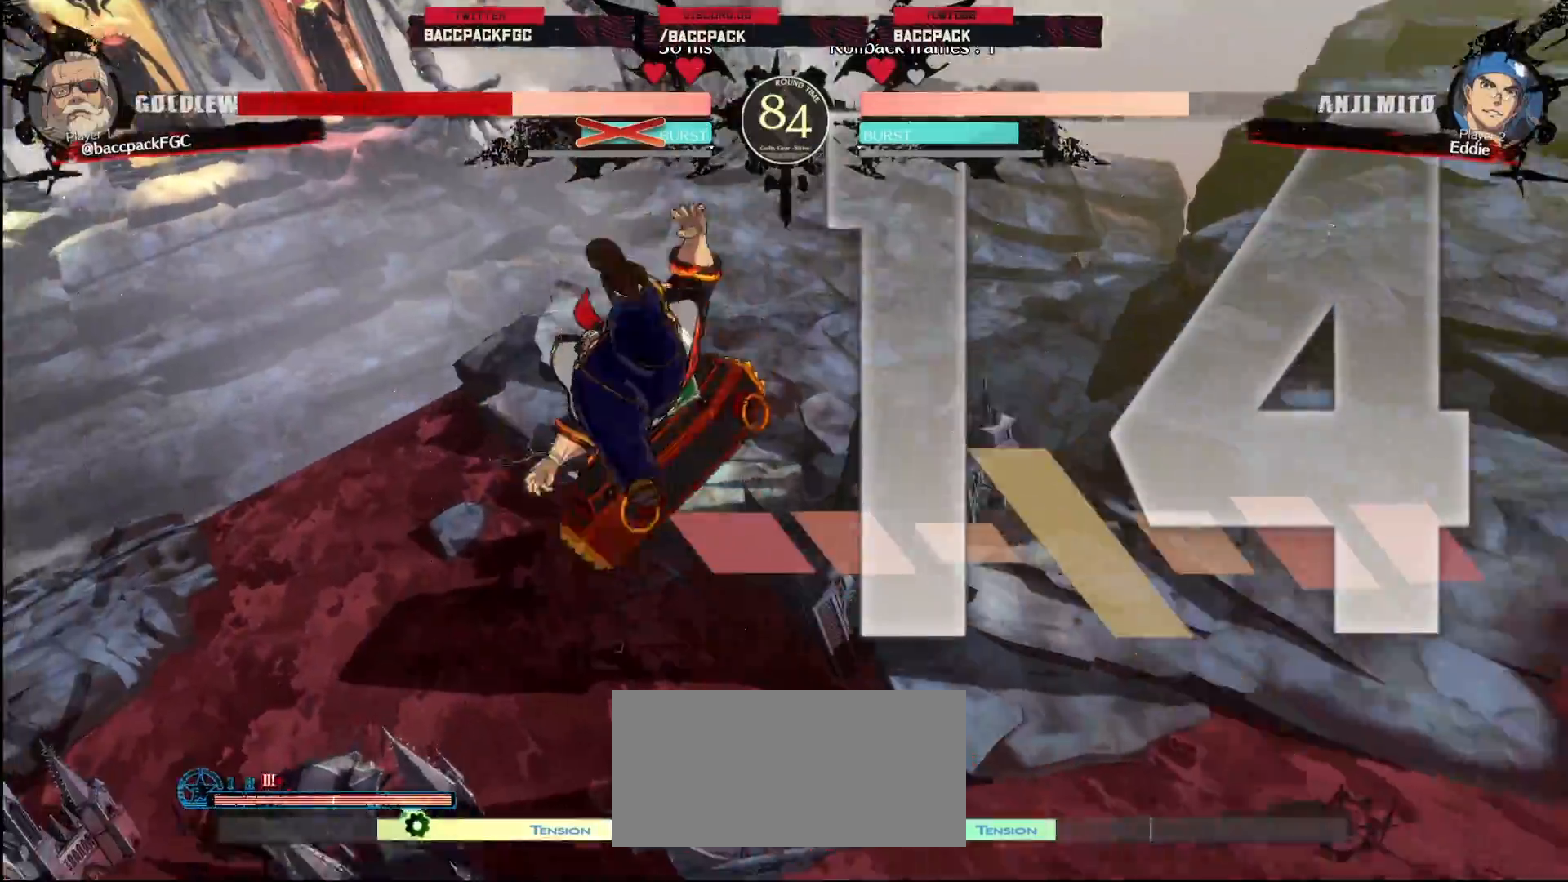
{"buttons": ["DPAD_LEFT"], "events": []}
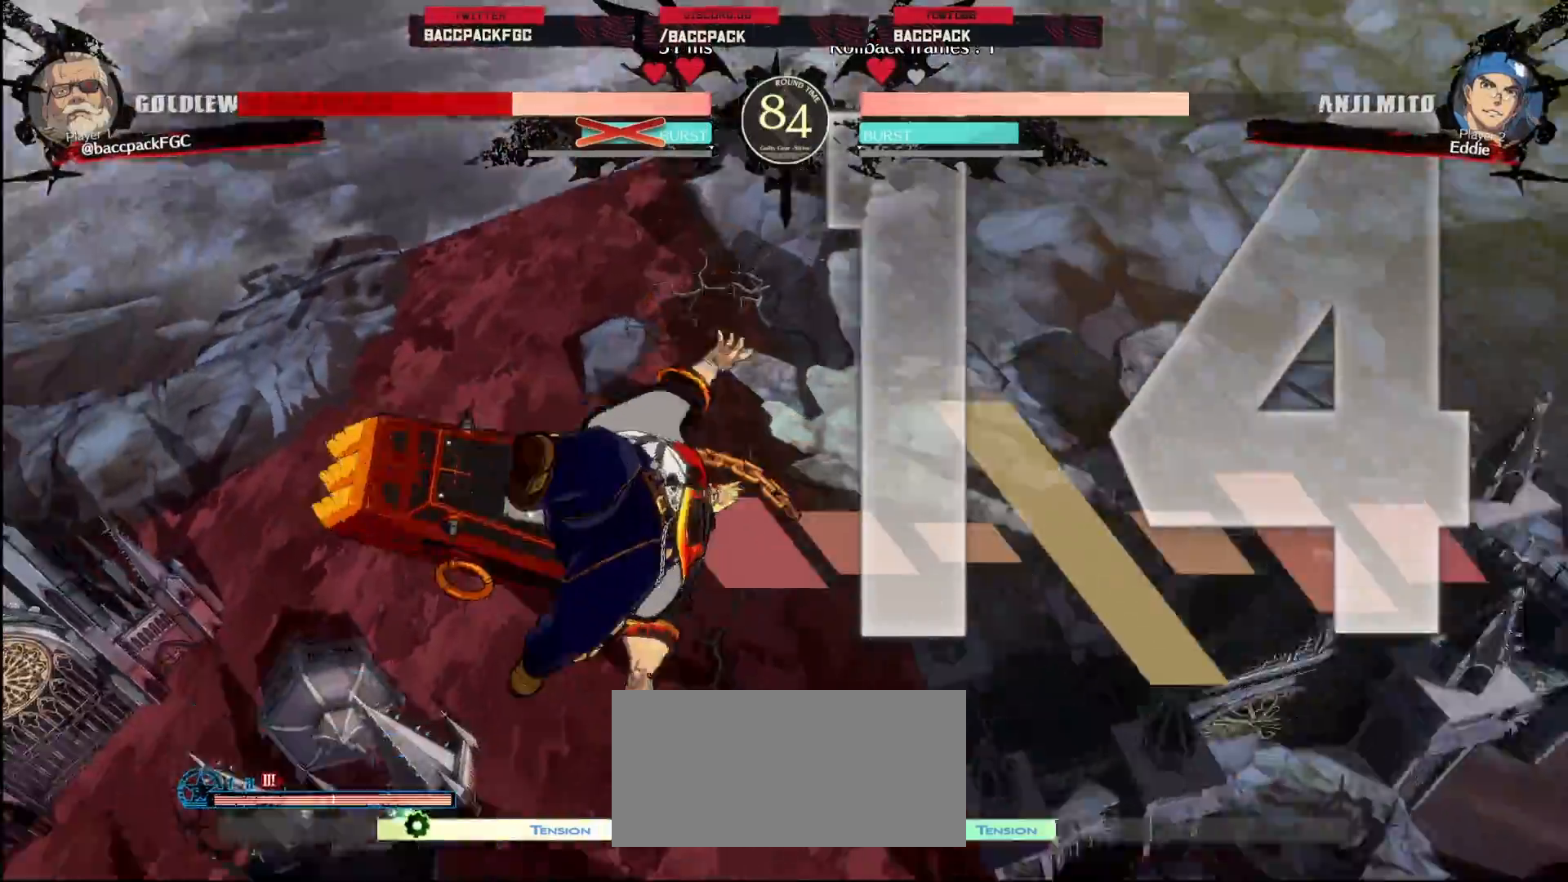
{"buttons": ["DPAD_LEFT"], "events": []}